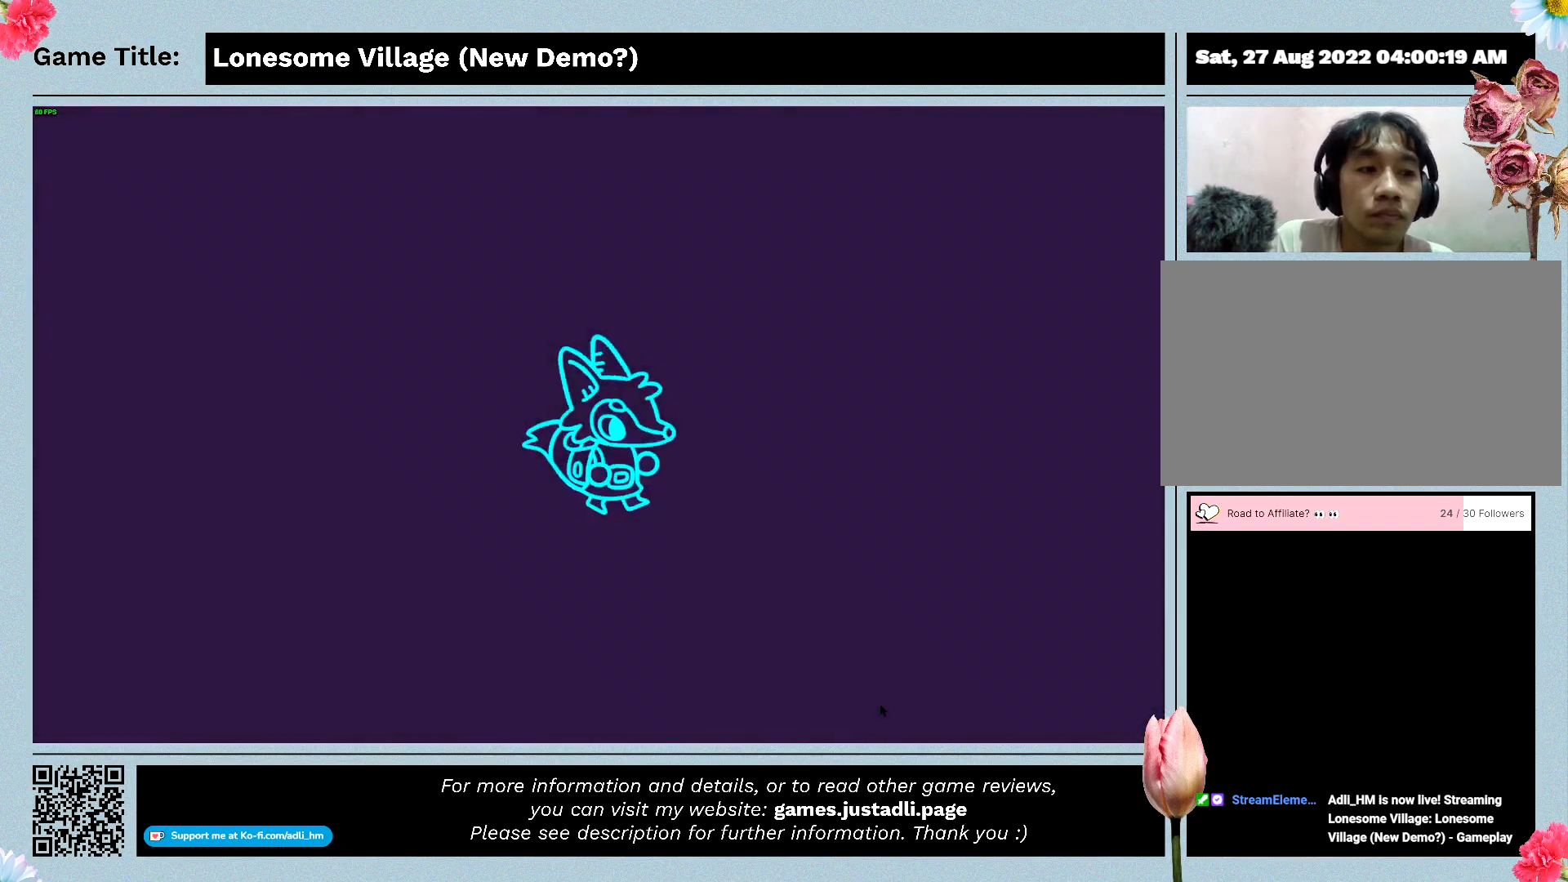
Gameplay with keyboard; each line is a JSON object with the keys held at the frame after it. "events" lists presses ("down") and releases ("up") of "0", "1", "2", "3", "4", "5", "6", "7", "8", "9", "a", "alt", "b", "c", "caps_lock", "ctrl", "d", "down", "e", "escape", "f", "f1", "f2", "f3", "f4", "f5", "f6", "f7", "f8", "g", "h", "i", "j", "k", "l", "left", "m", "n", "o", "p", "q", "r", "return", "right", "s", "shift", "space", "t", "tab", "tilde", "u", "up", "v", "w", "x", "y" and "z" between this image and that frame as [ms after this image, input, new state], when the widget could be followed in between. No other keys are recorded. Mouse input is not recorded.
{"keys": ["a"], "events": []}
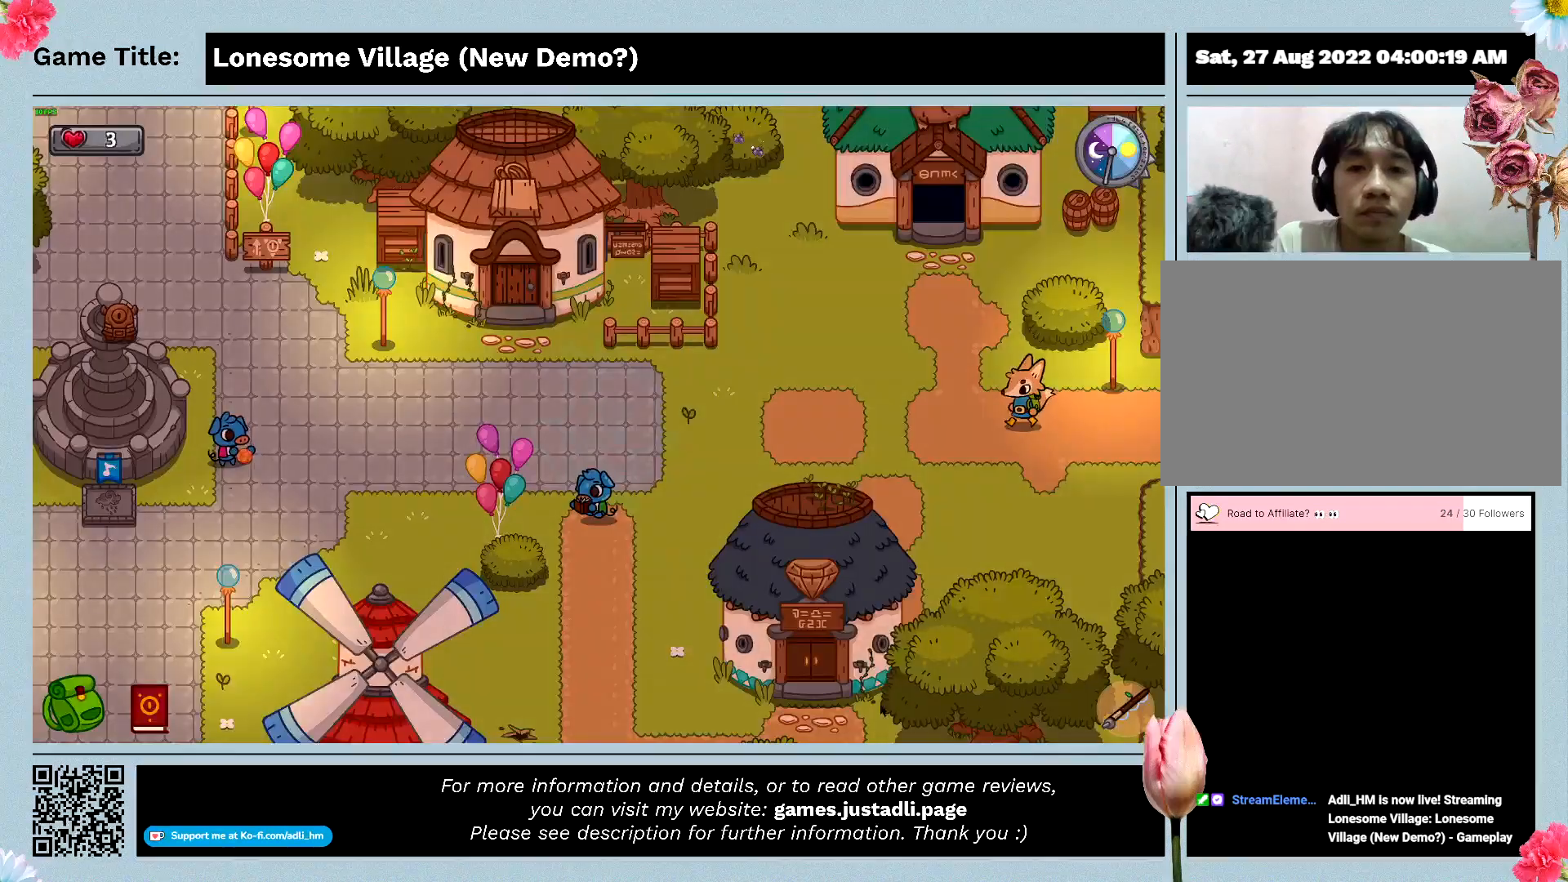
{"keys": ["a"], "events": []}
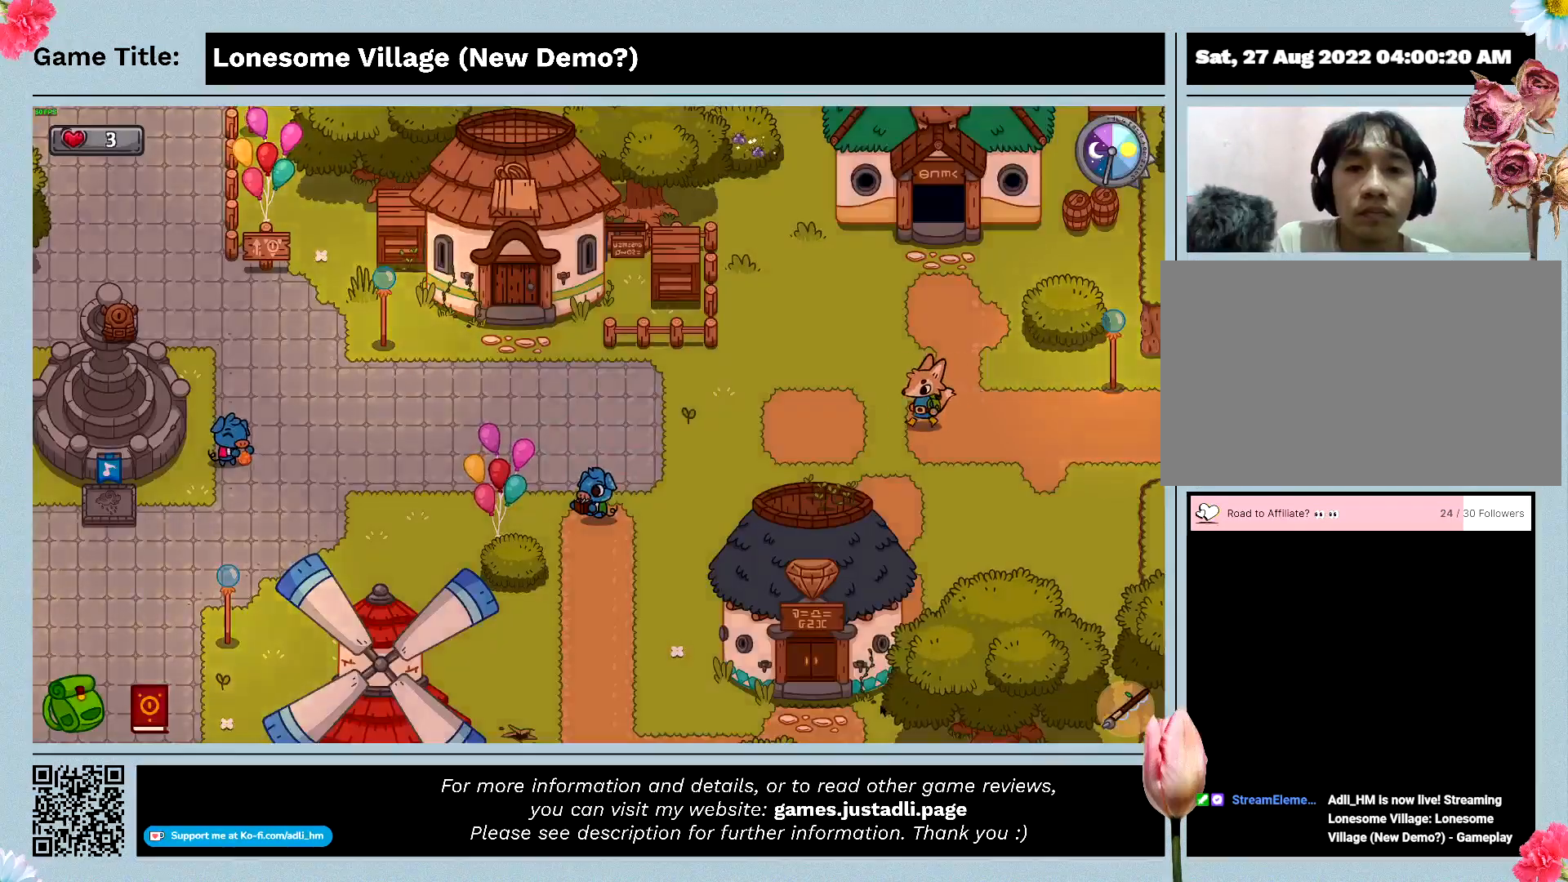
{"keys": ["a"], "events": []}
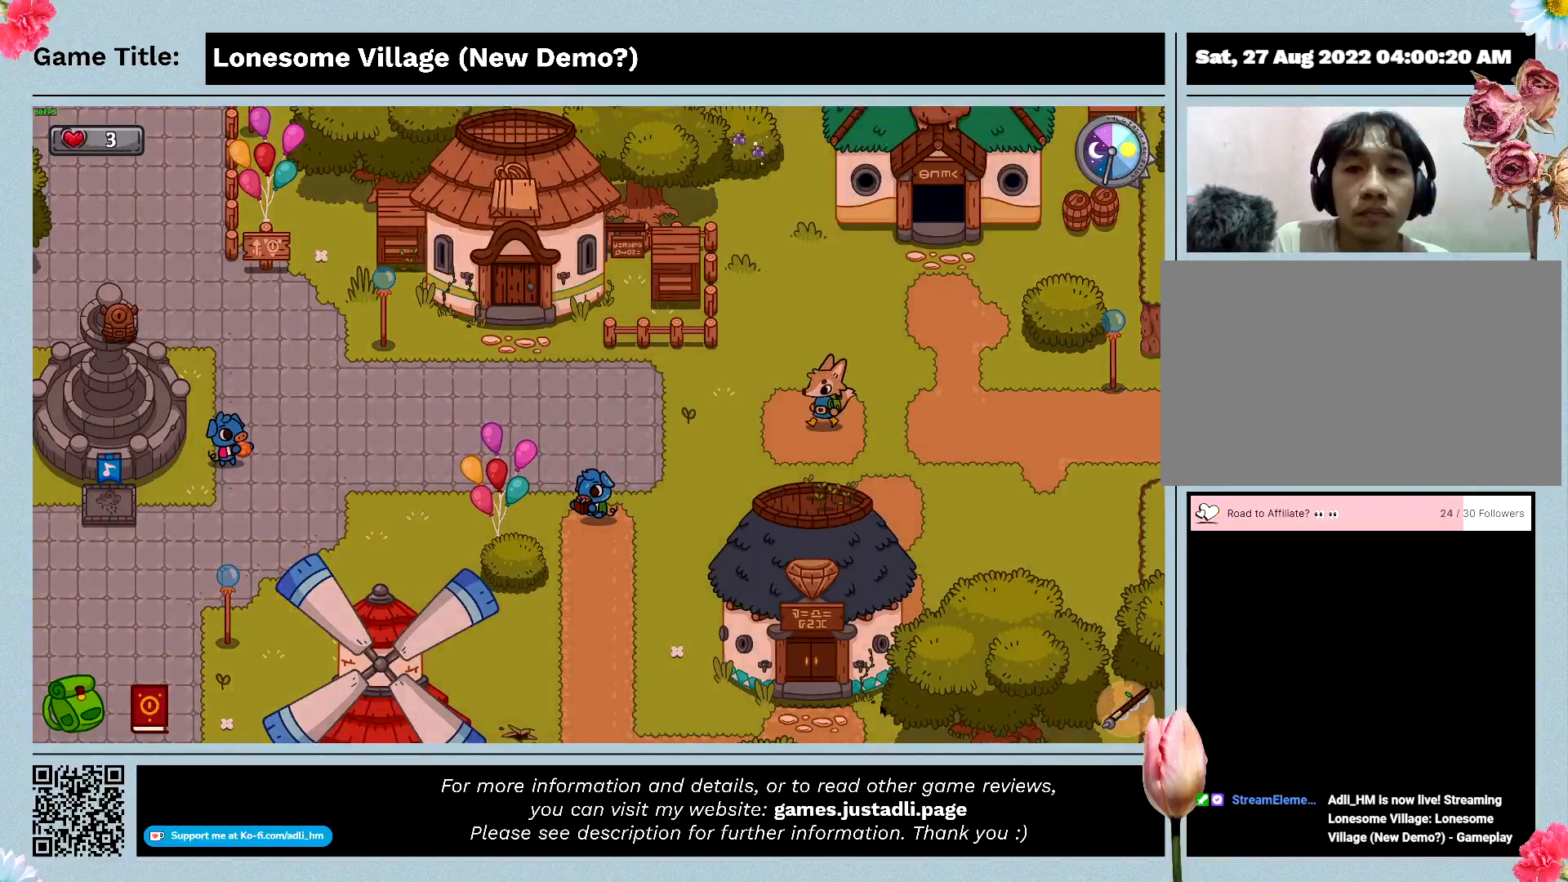
{"keys": ["a"], "events": []}
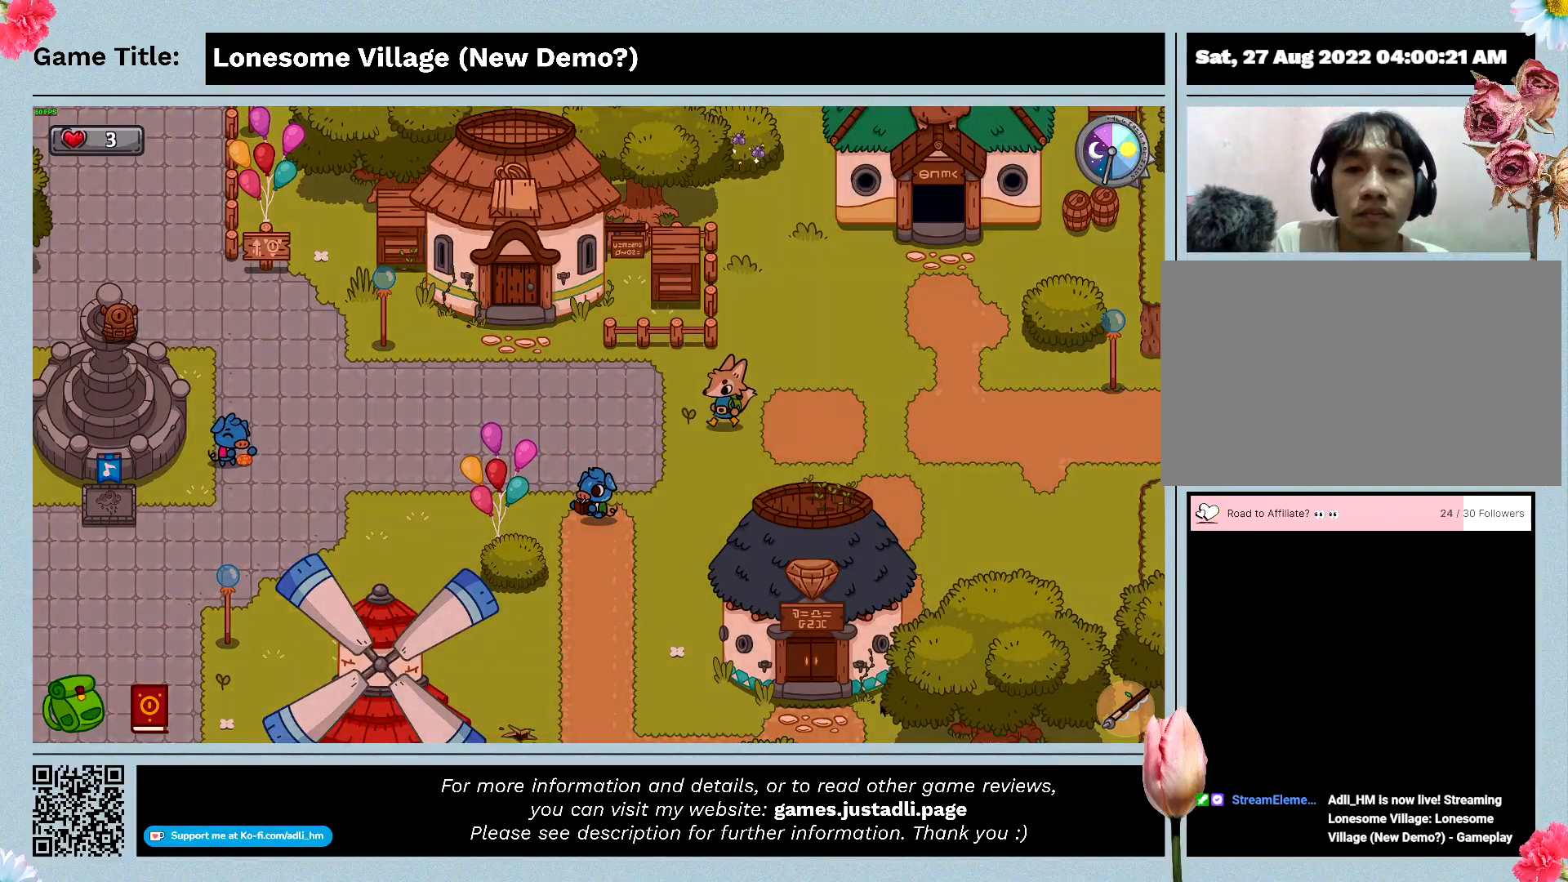
{"keys": ["a", "s"], "events": [[500, "s", "down"]]}
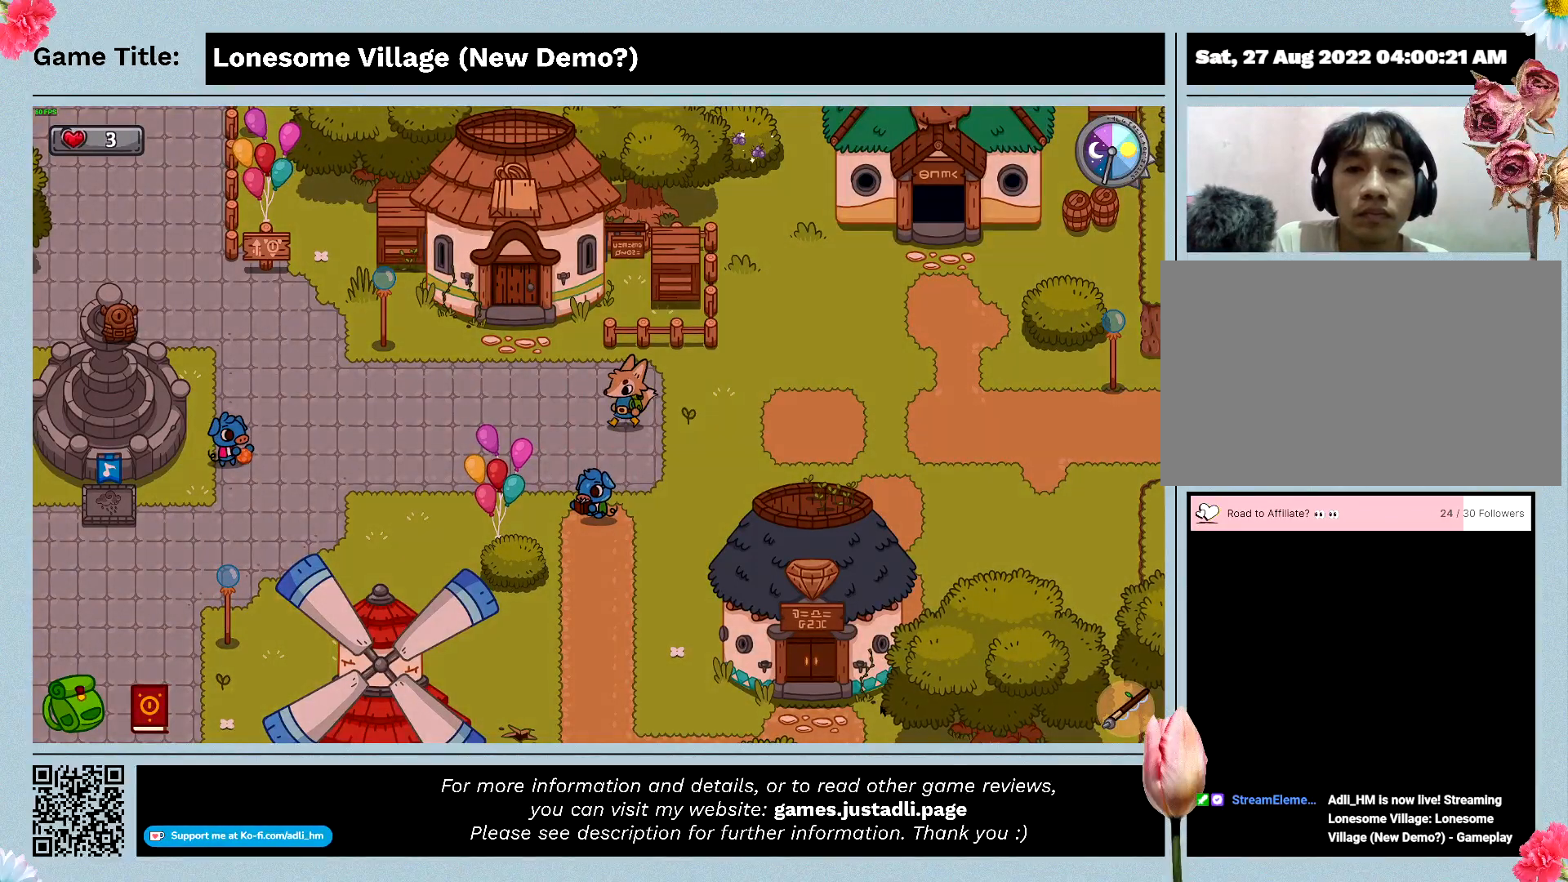
{"keys": ["s"], "events": [[300, "a", "up"]]}
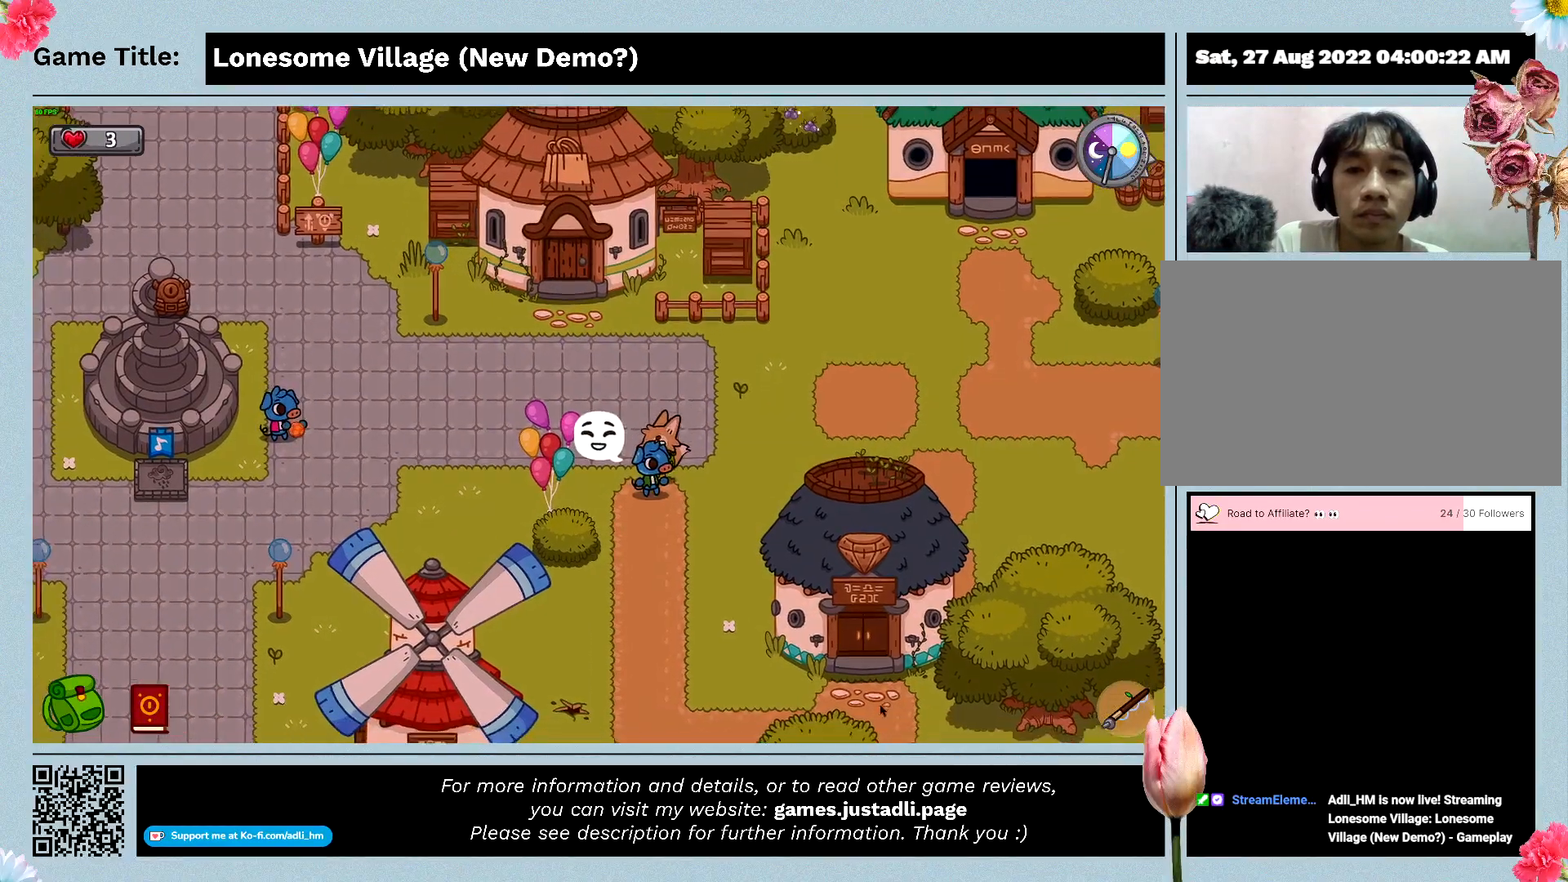
{"keys": ["s"], "events": []}
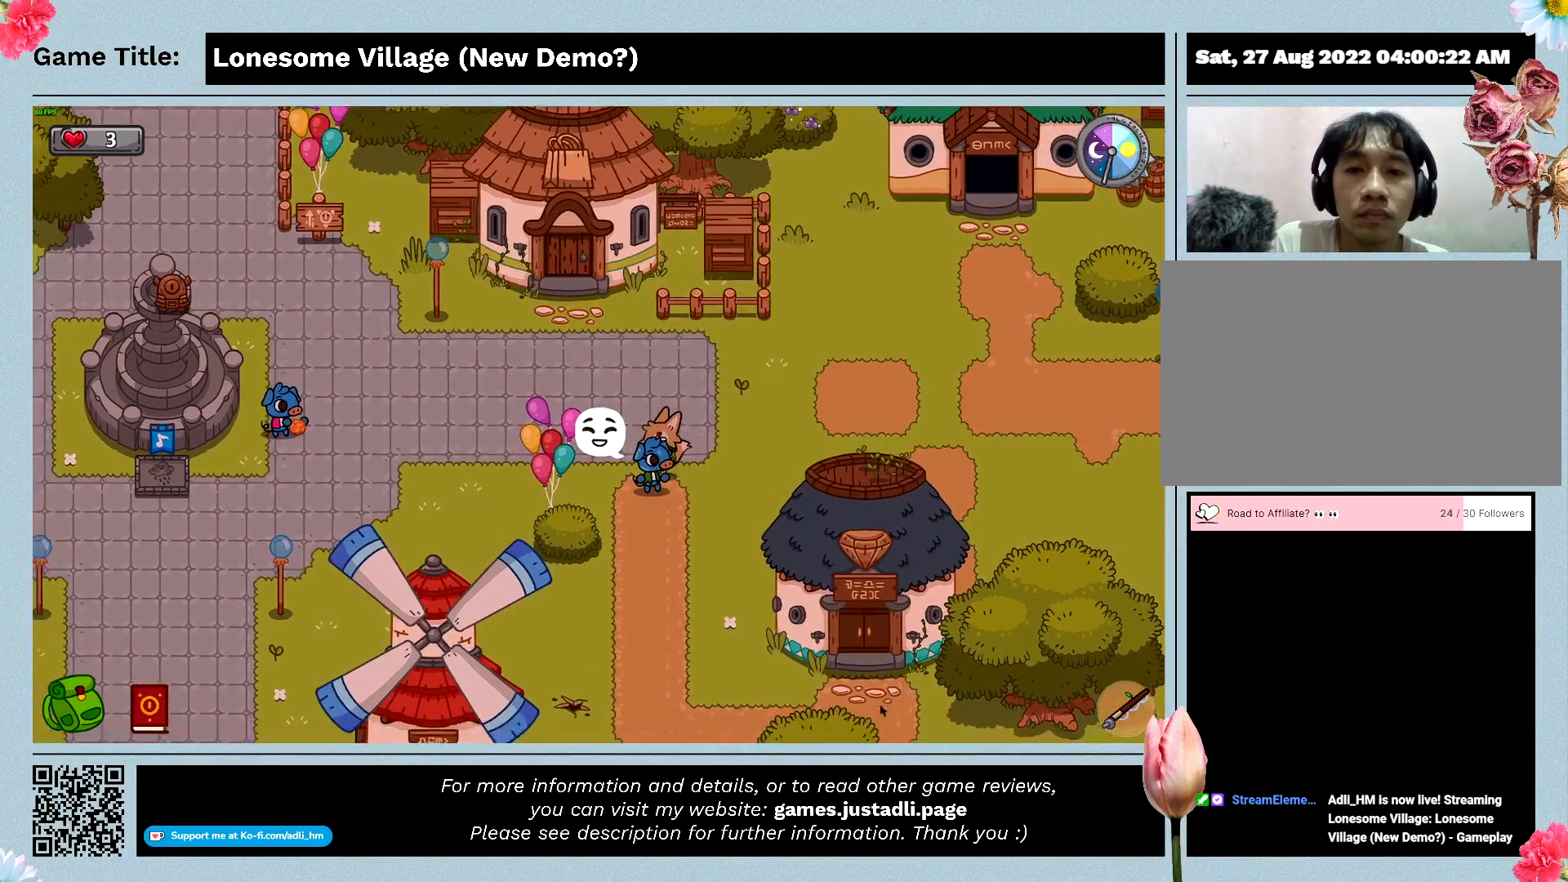
{"keys": ["s"], "events": []}
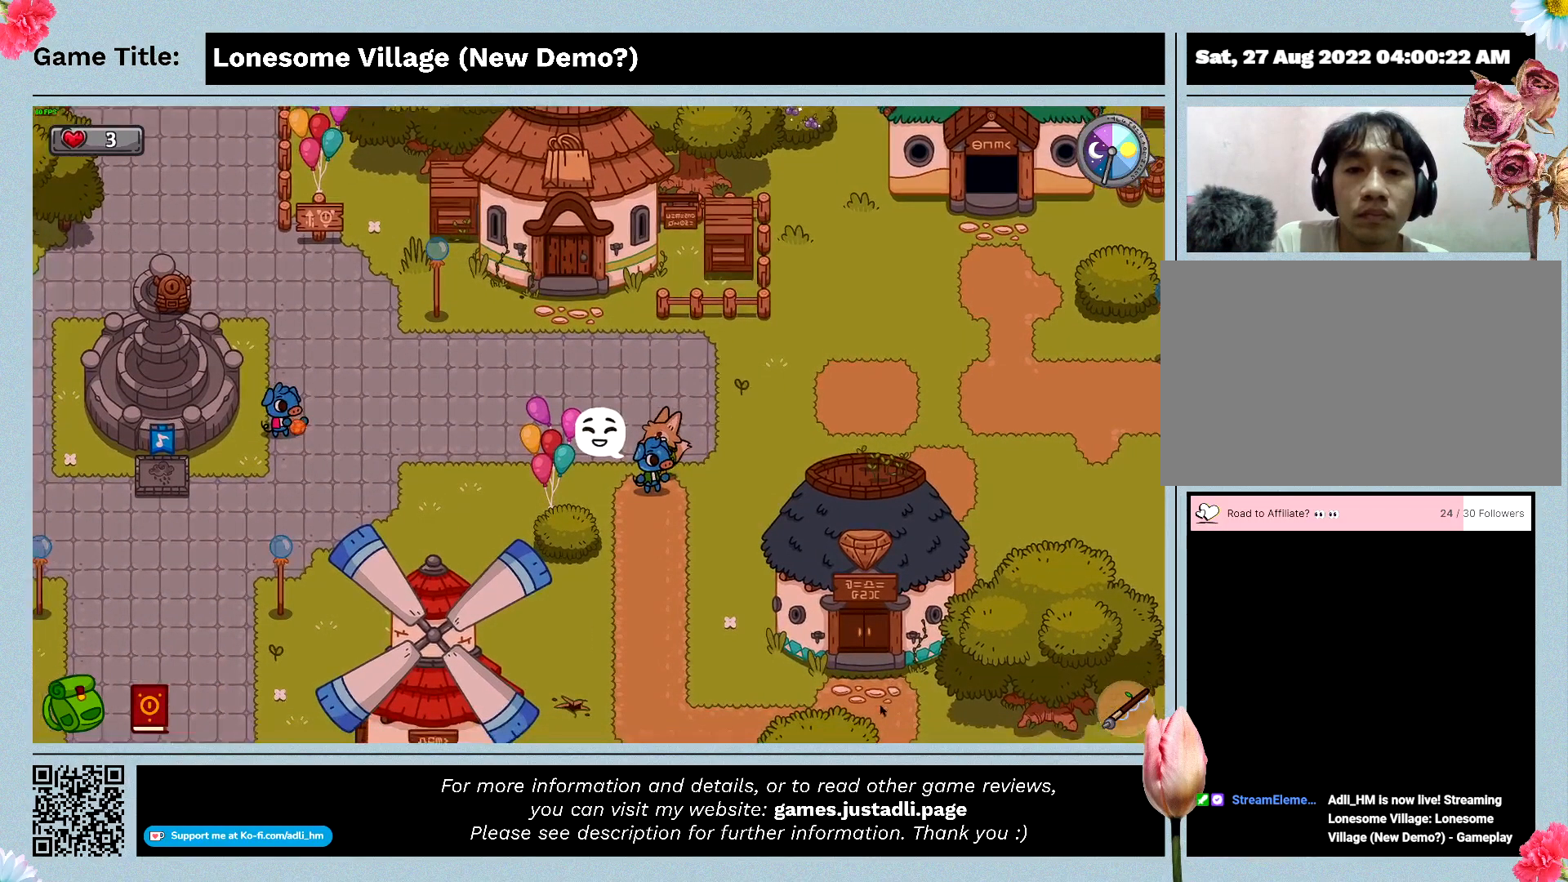
{"keys": [], "events": [[500, "s", "up"]]}
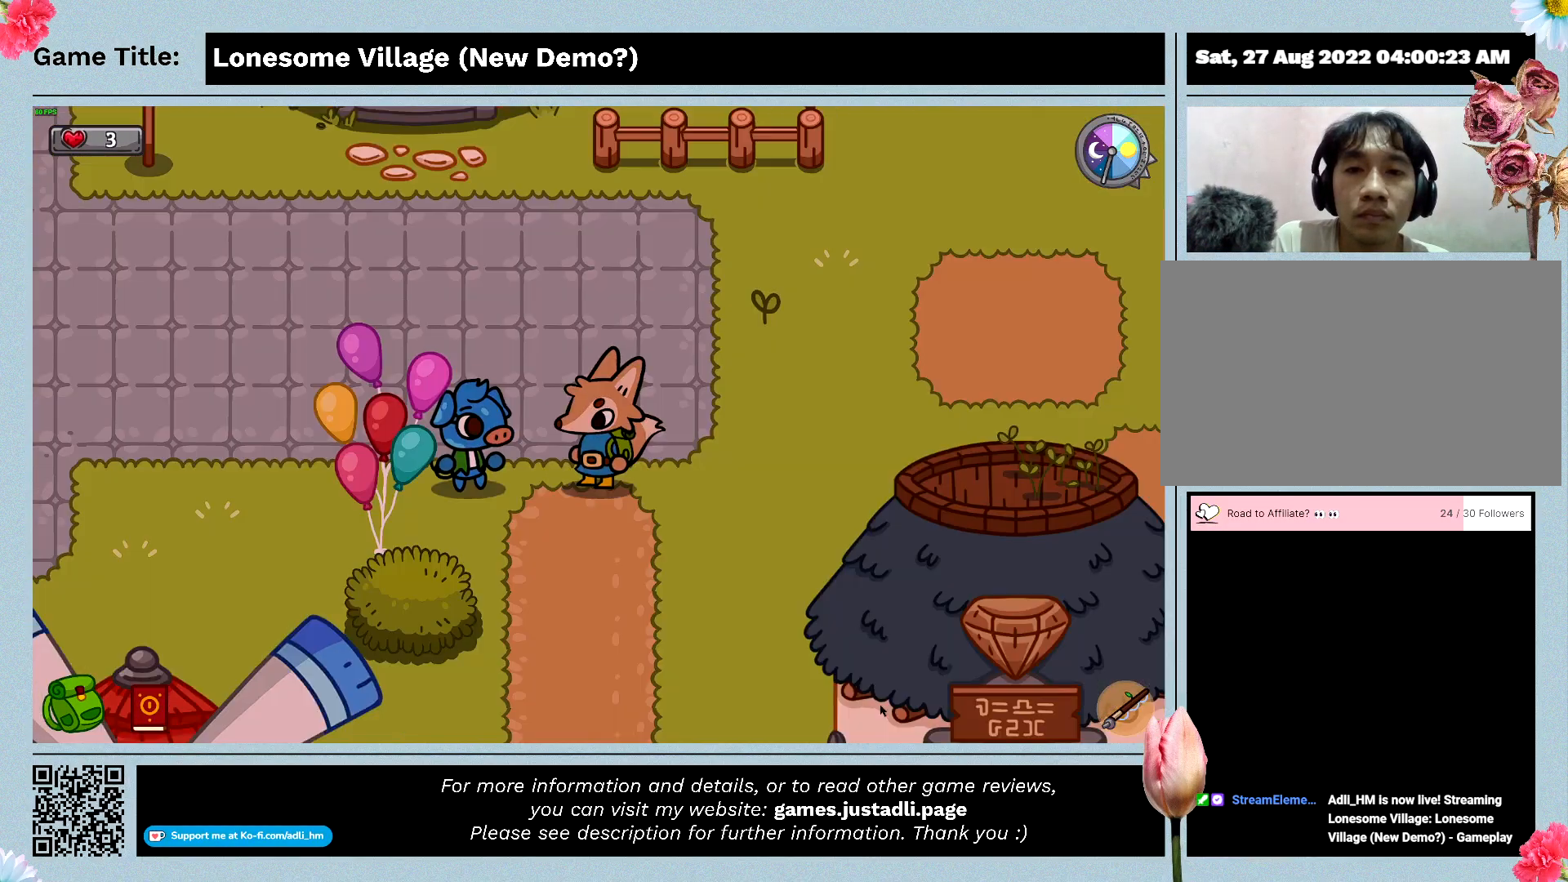
{"keys": [], "events": []}
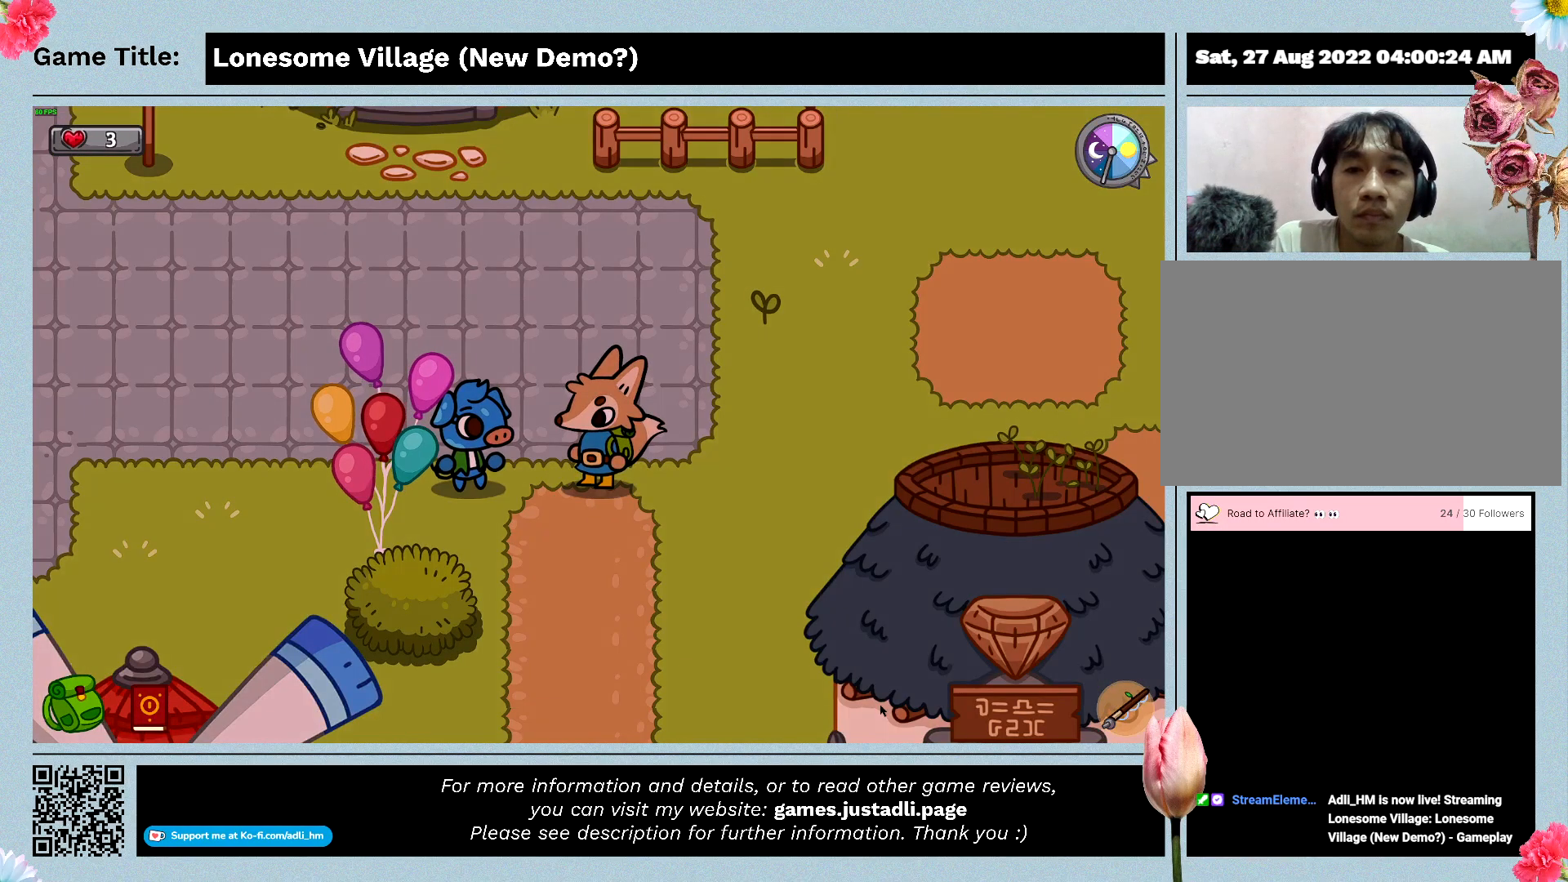
{"keys": [], "events": []}
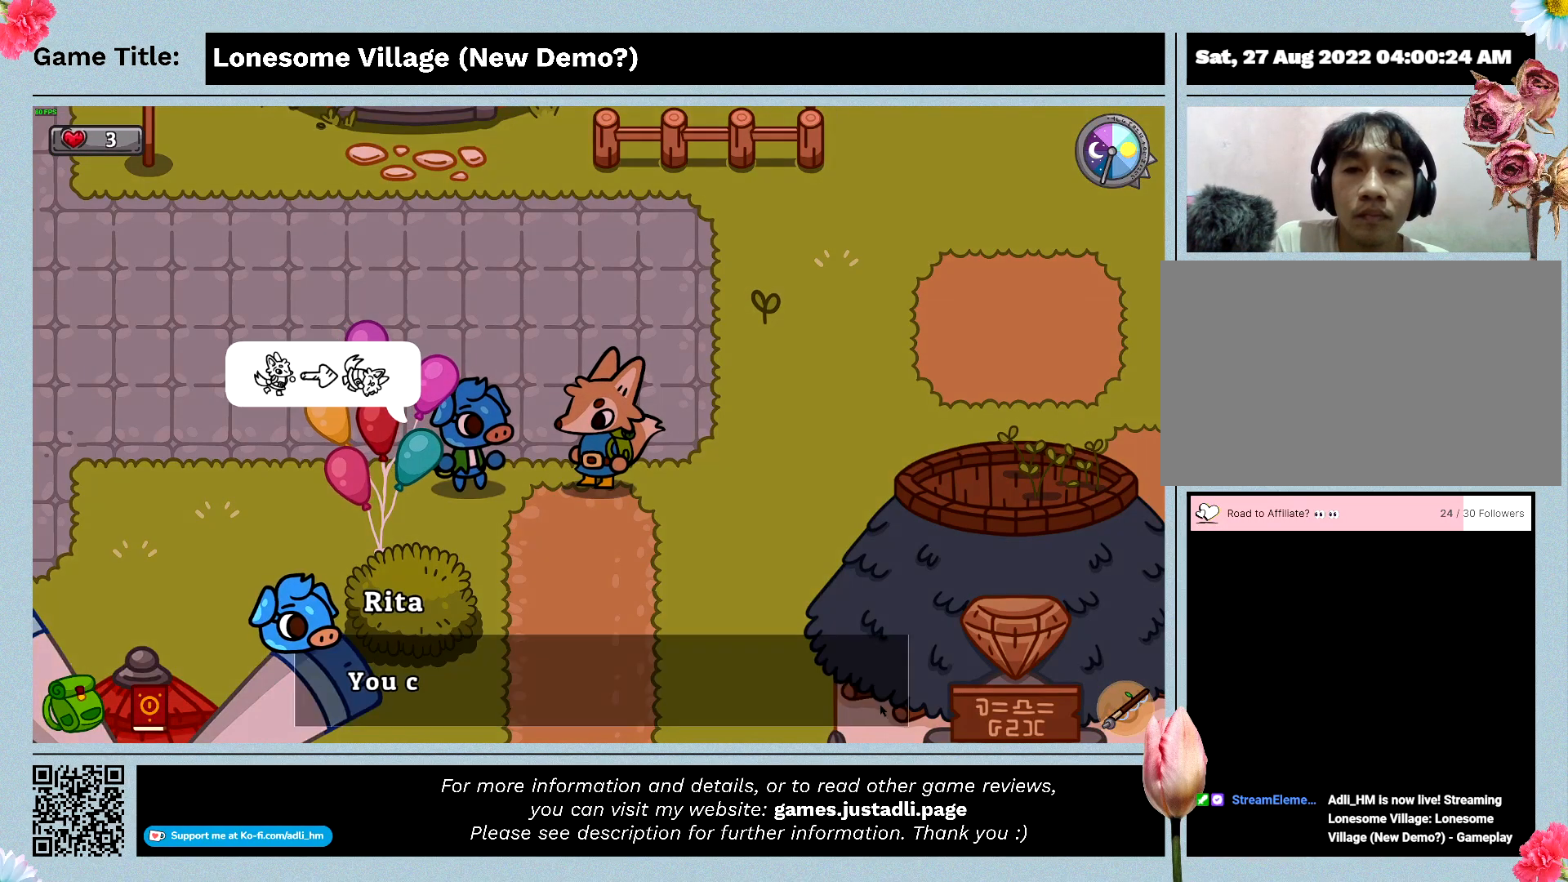
{"keys": [], "events": []}
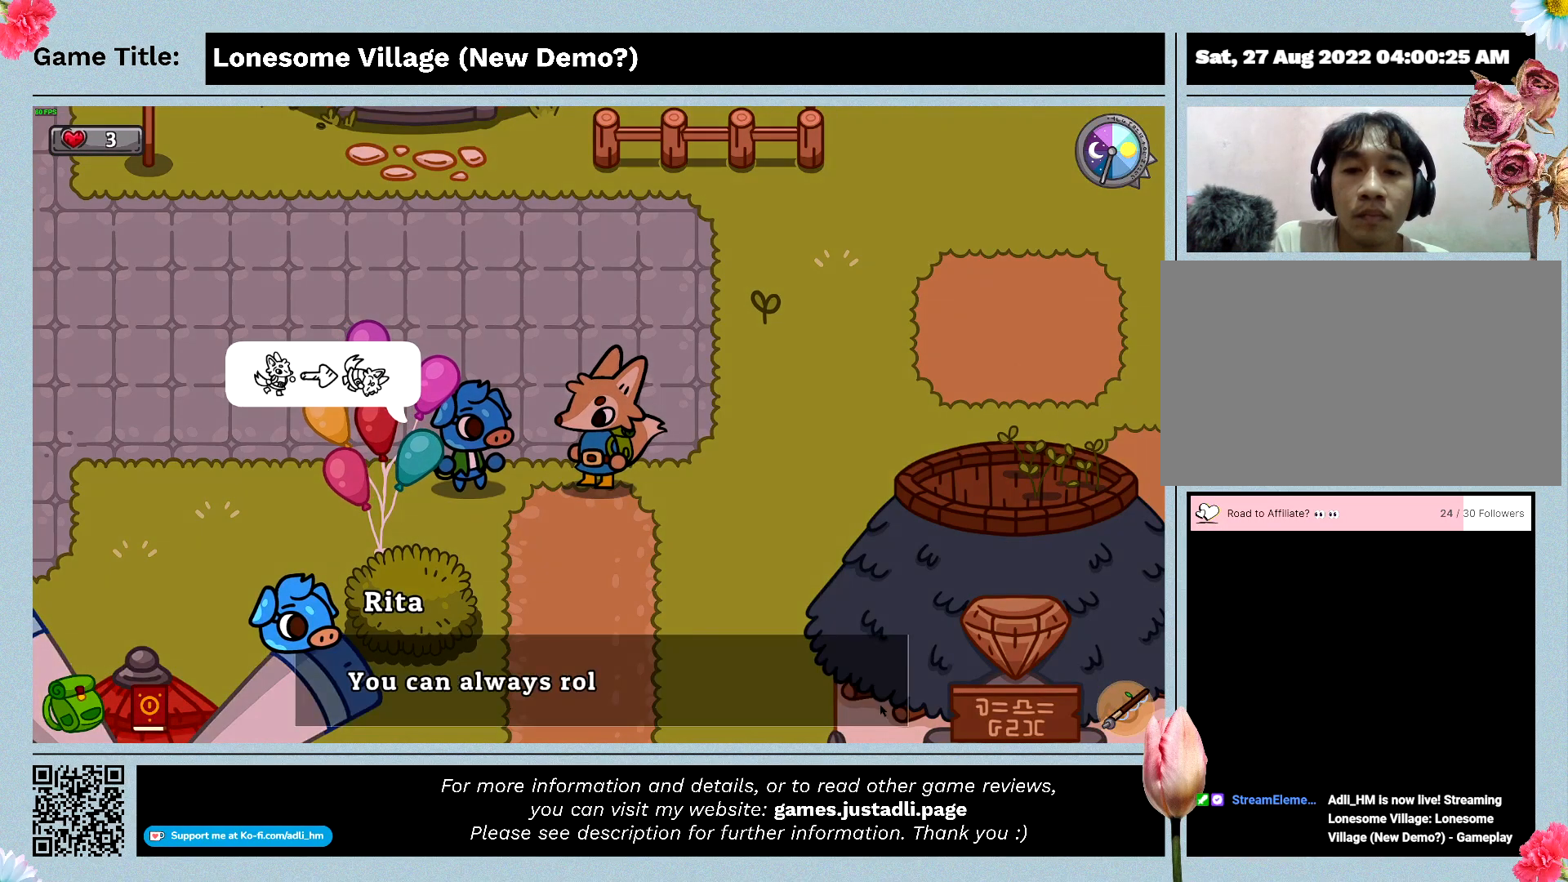
{"keys": [], "events": []}
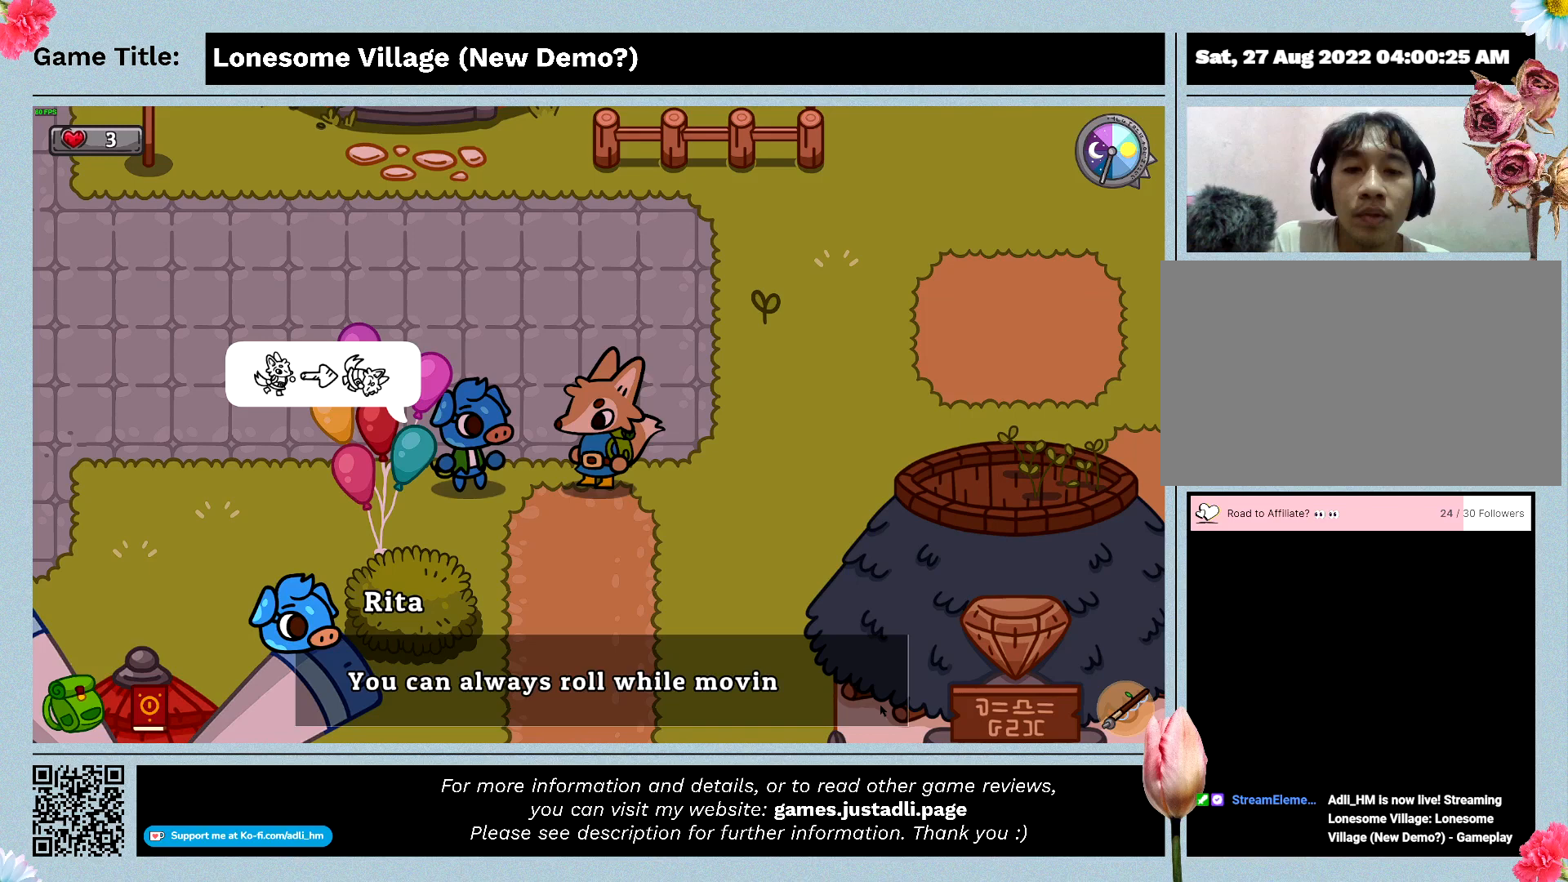
{"keys": [], "events": []}
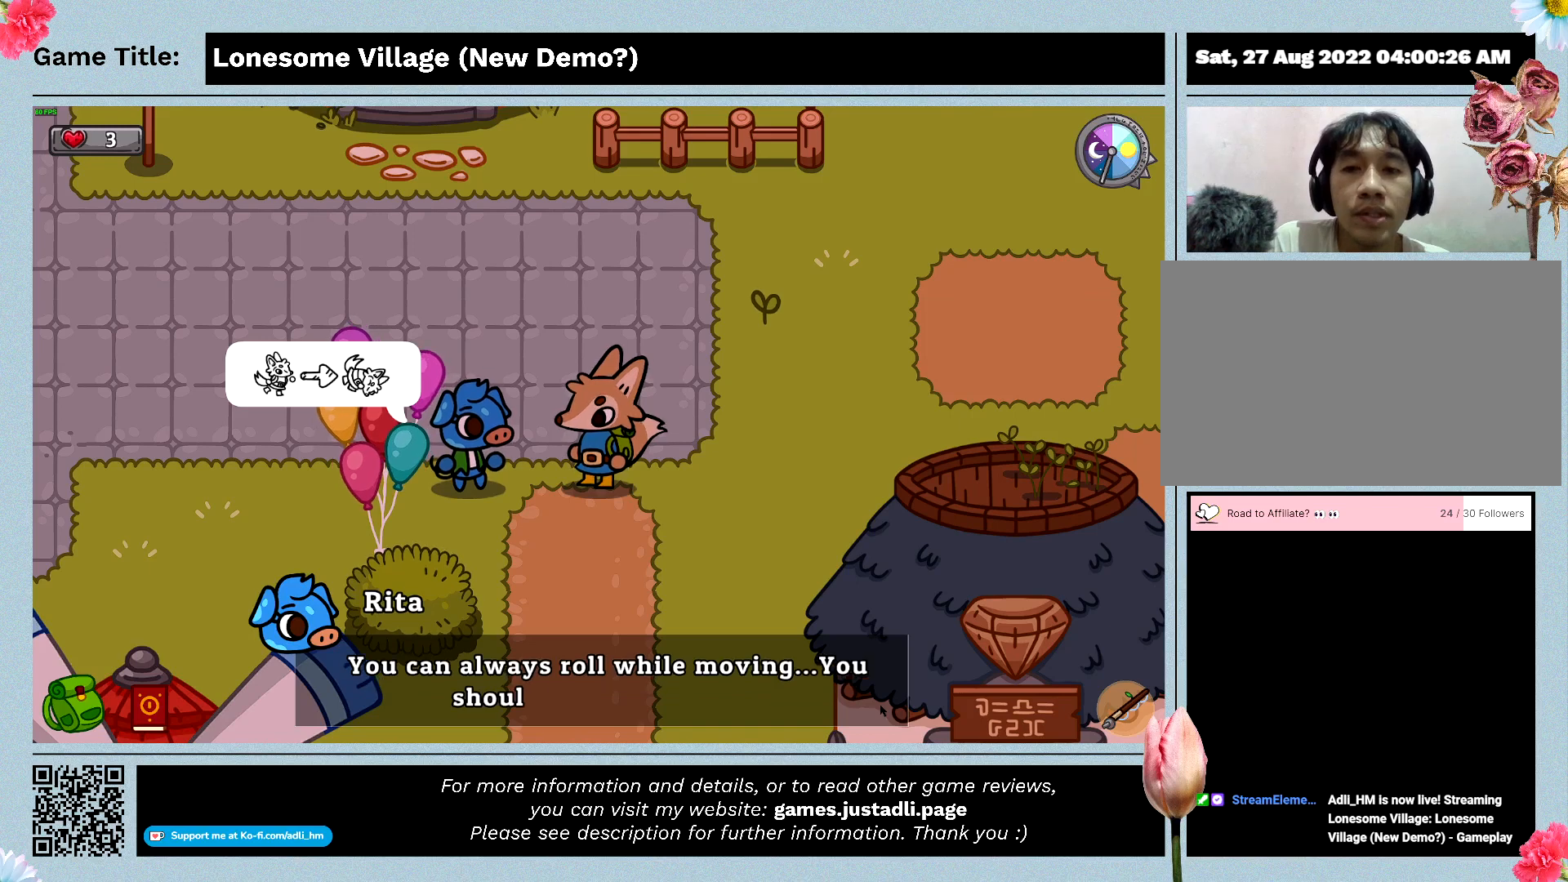
{"keys": [], "events": []}
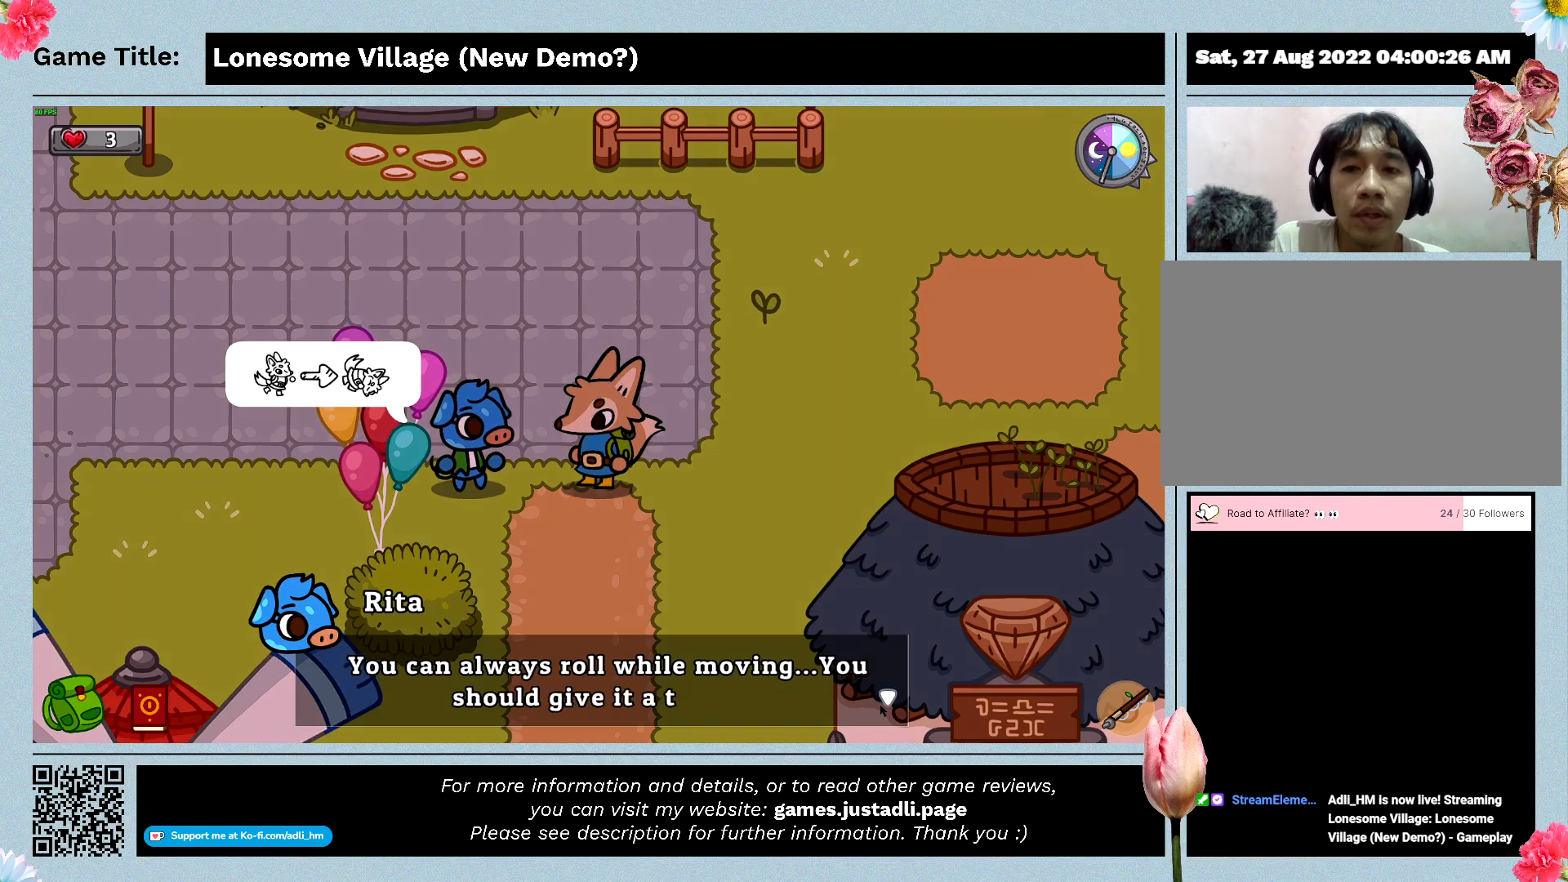
{"keys": [], "events": []}
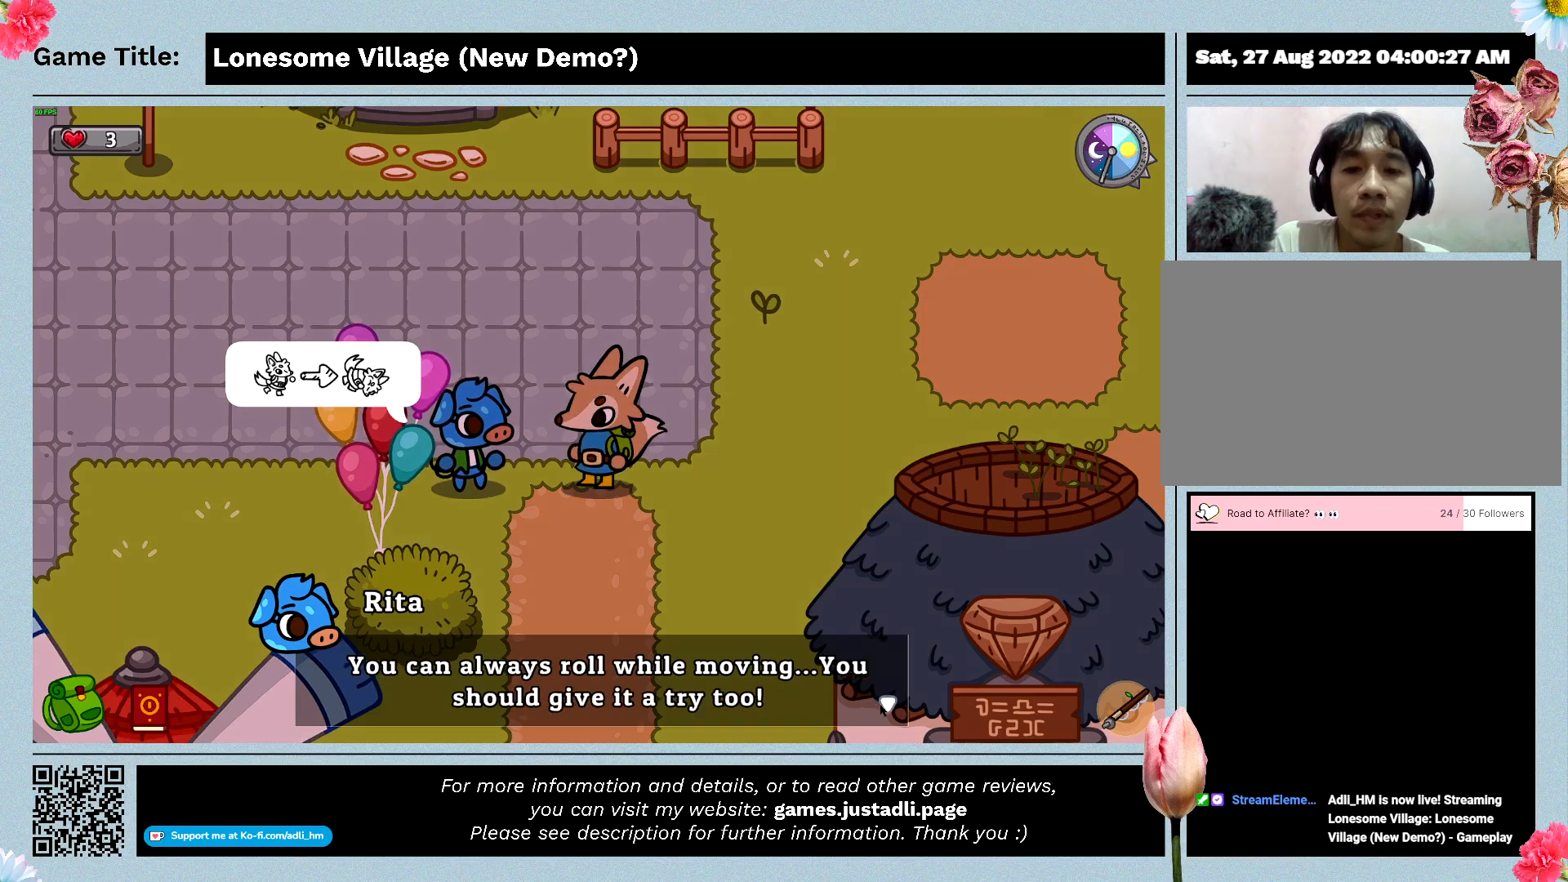
{"keys": ["space"], "events": [[400, "space", "down"]]}
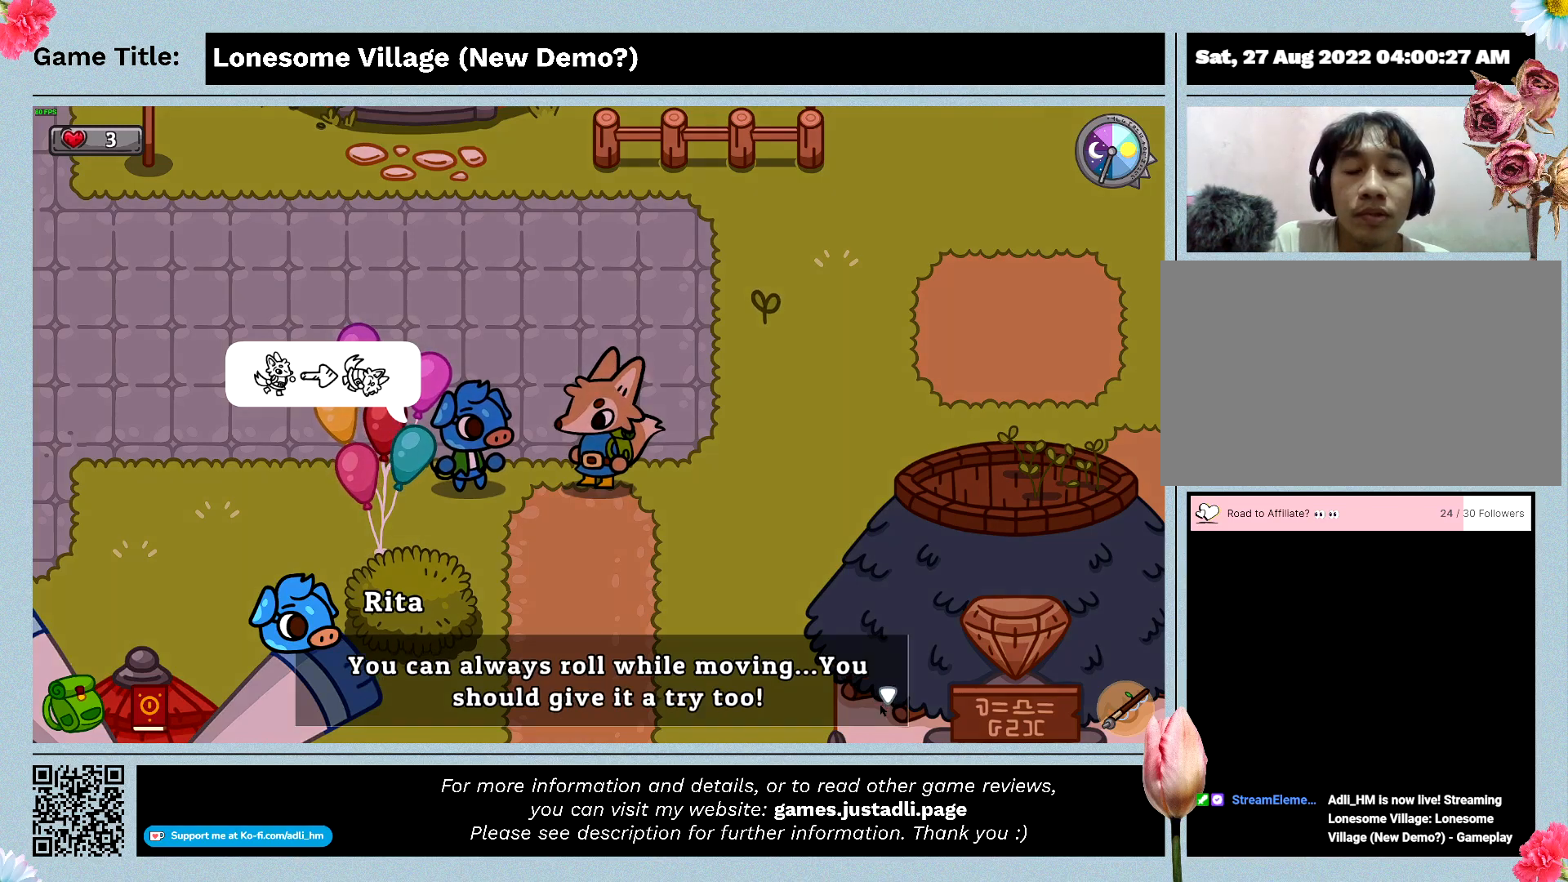
{"keys": [], "events": [[300, "space", "up"]]}
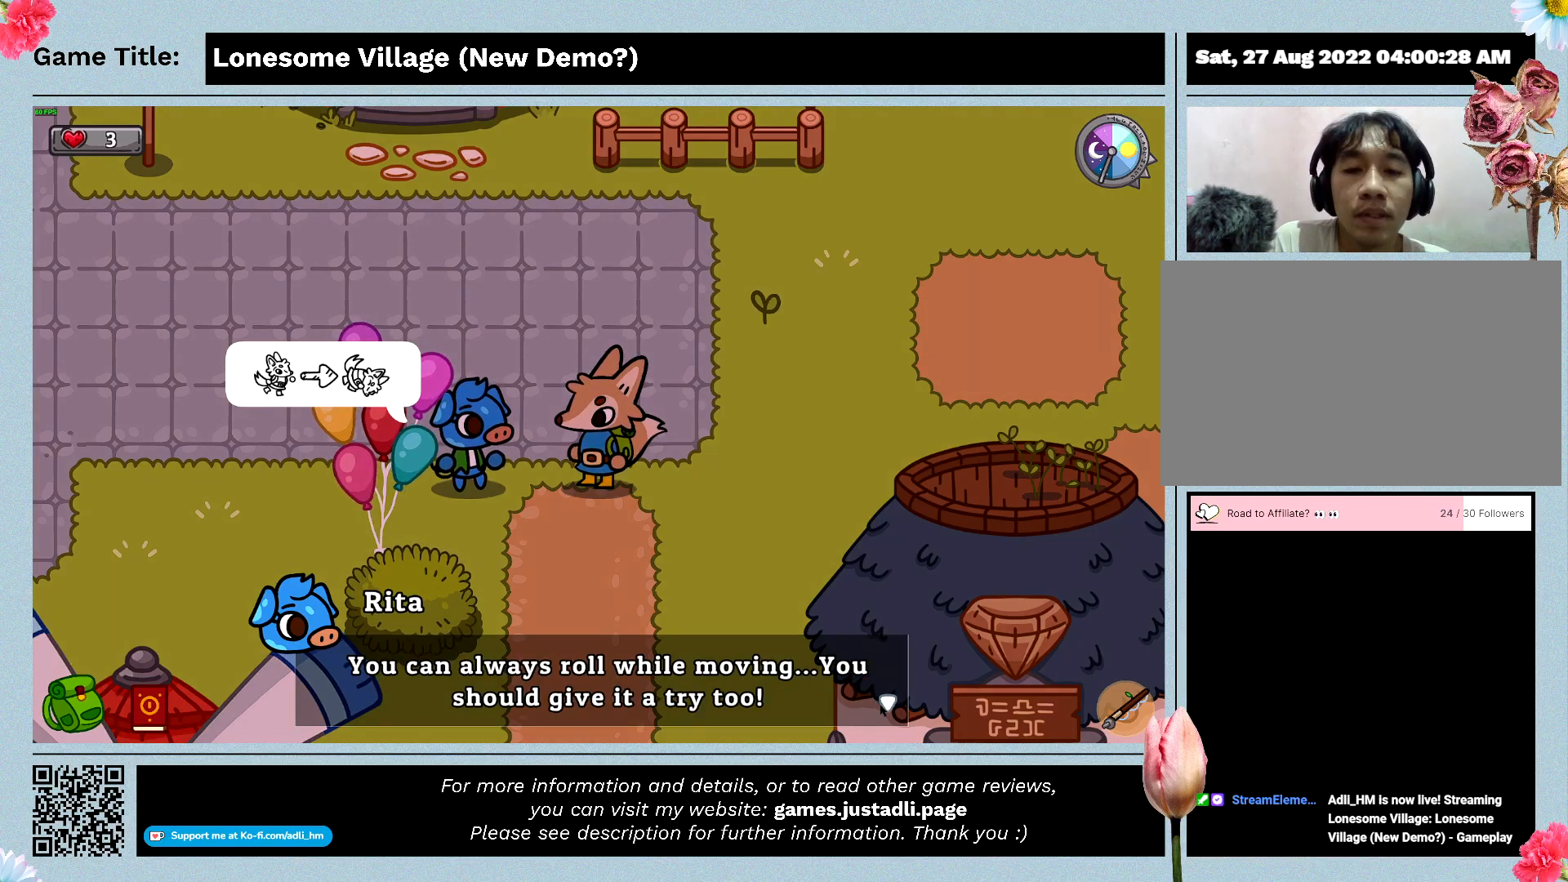
{"keys": ["space"], "events": [[100, "space", "down"]]}
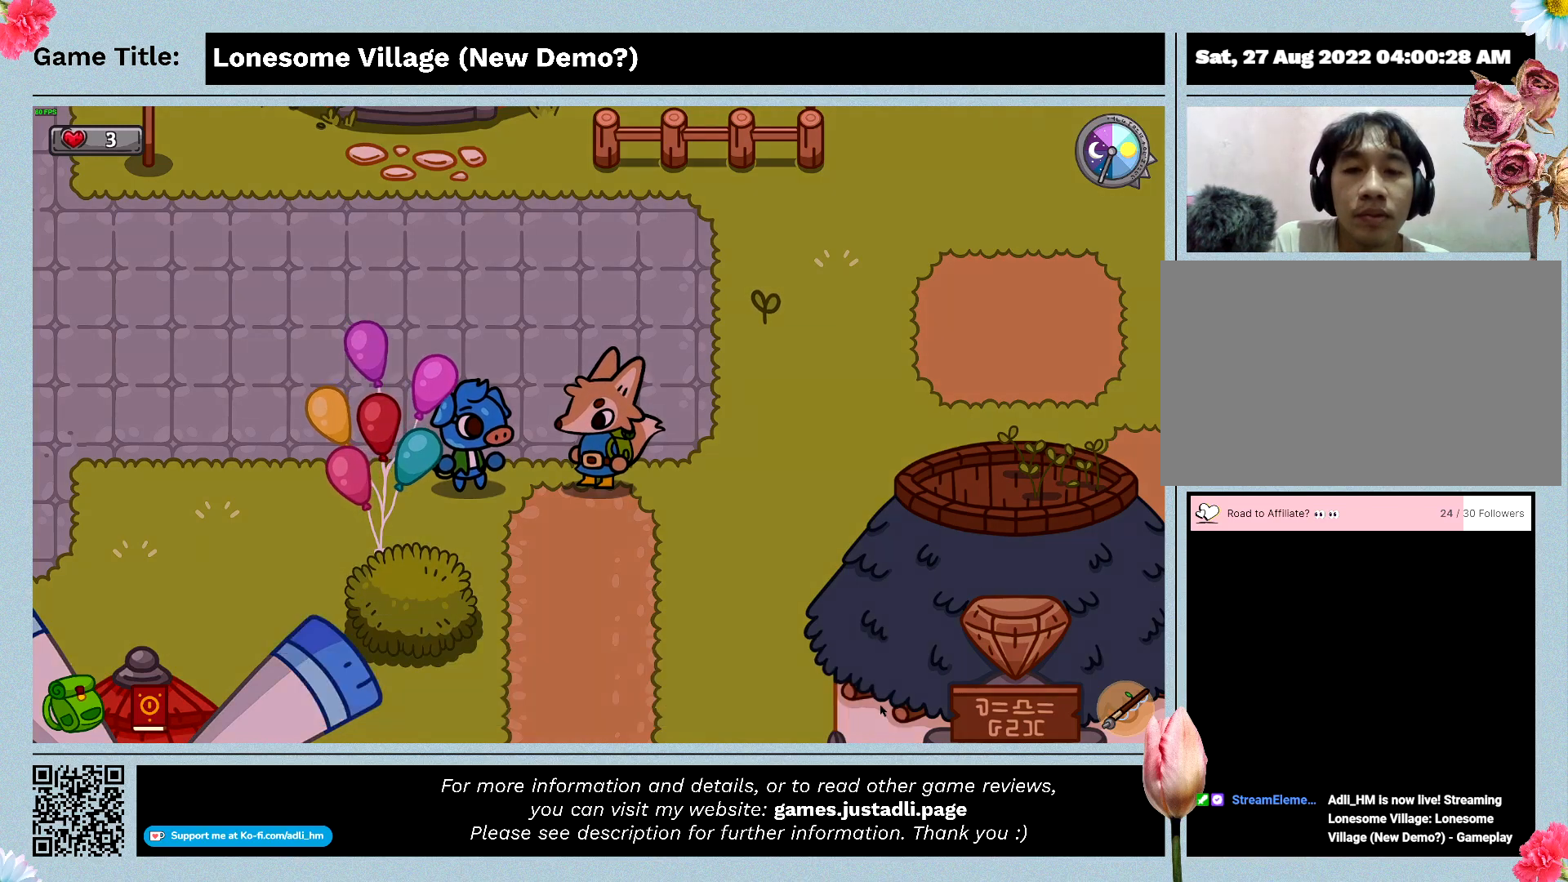
{"keys": [], "events": [[33, "space", "up"]]}
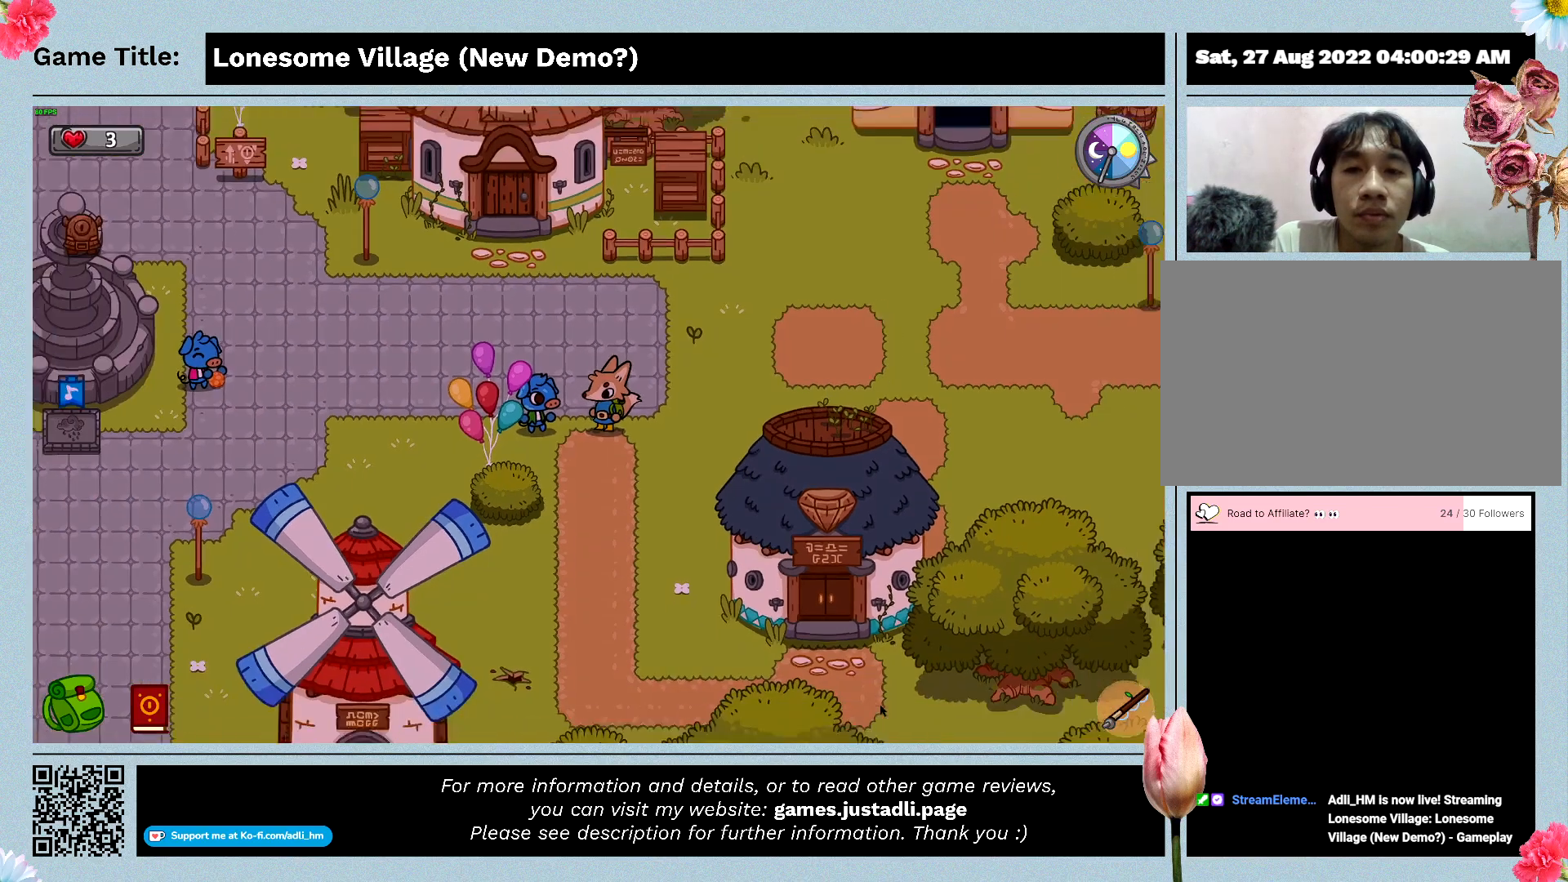
{"keys": [], "events": []}
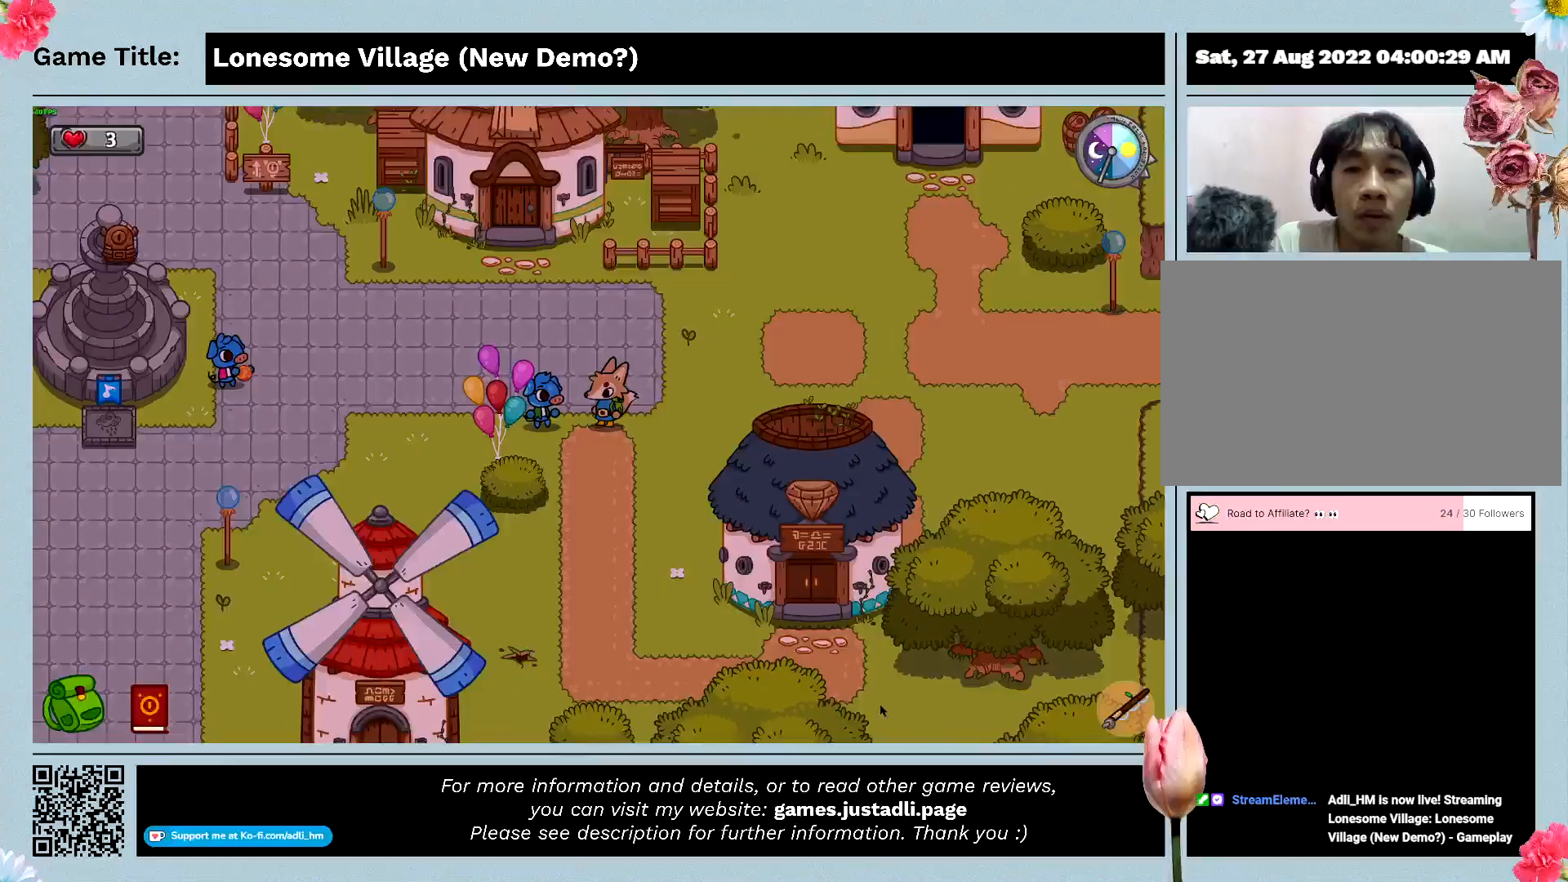
{"keys": [], "events": []}
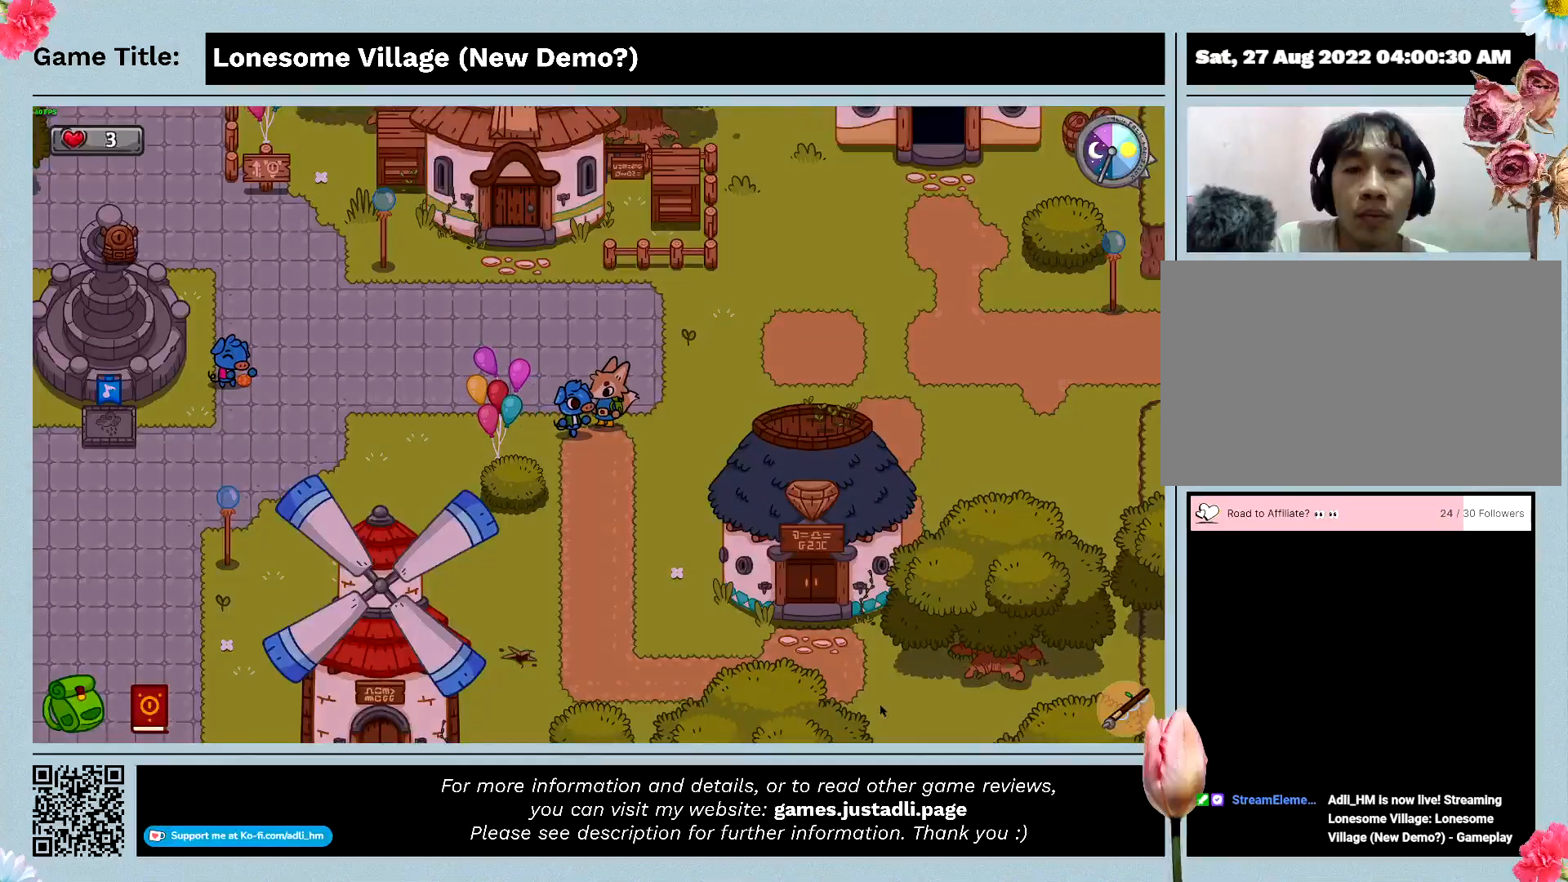
{"keys": [], "events": []}
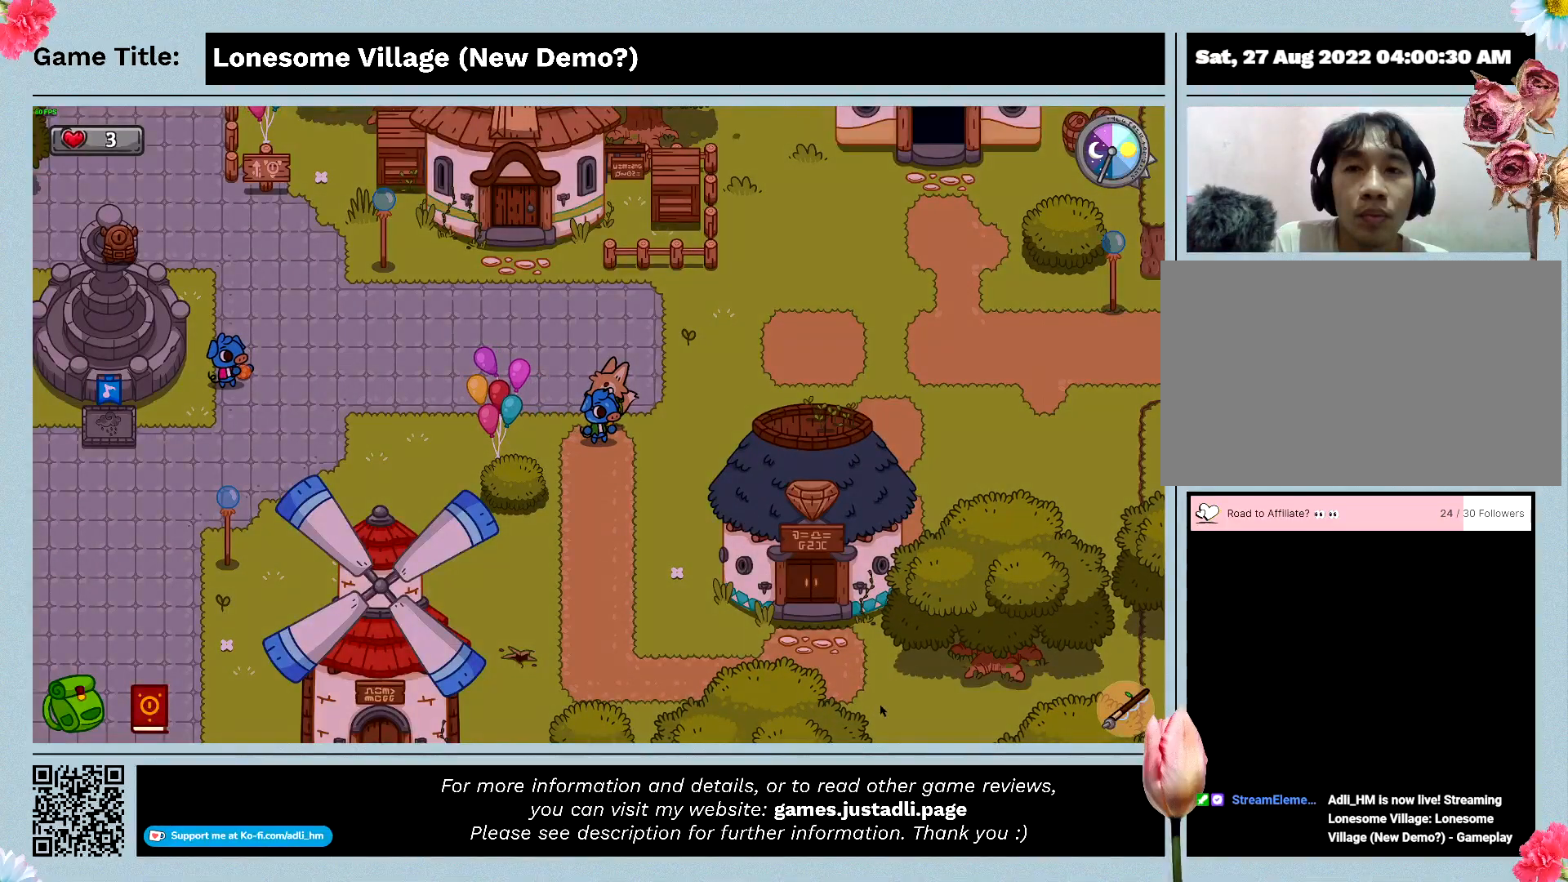
{"keys": [], "events": []}
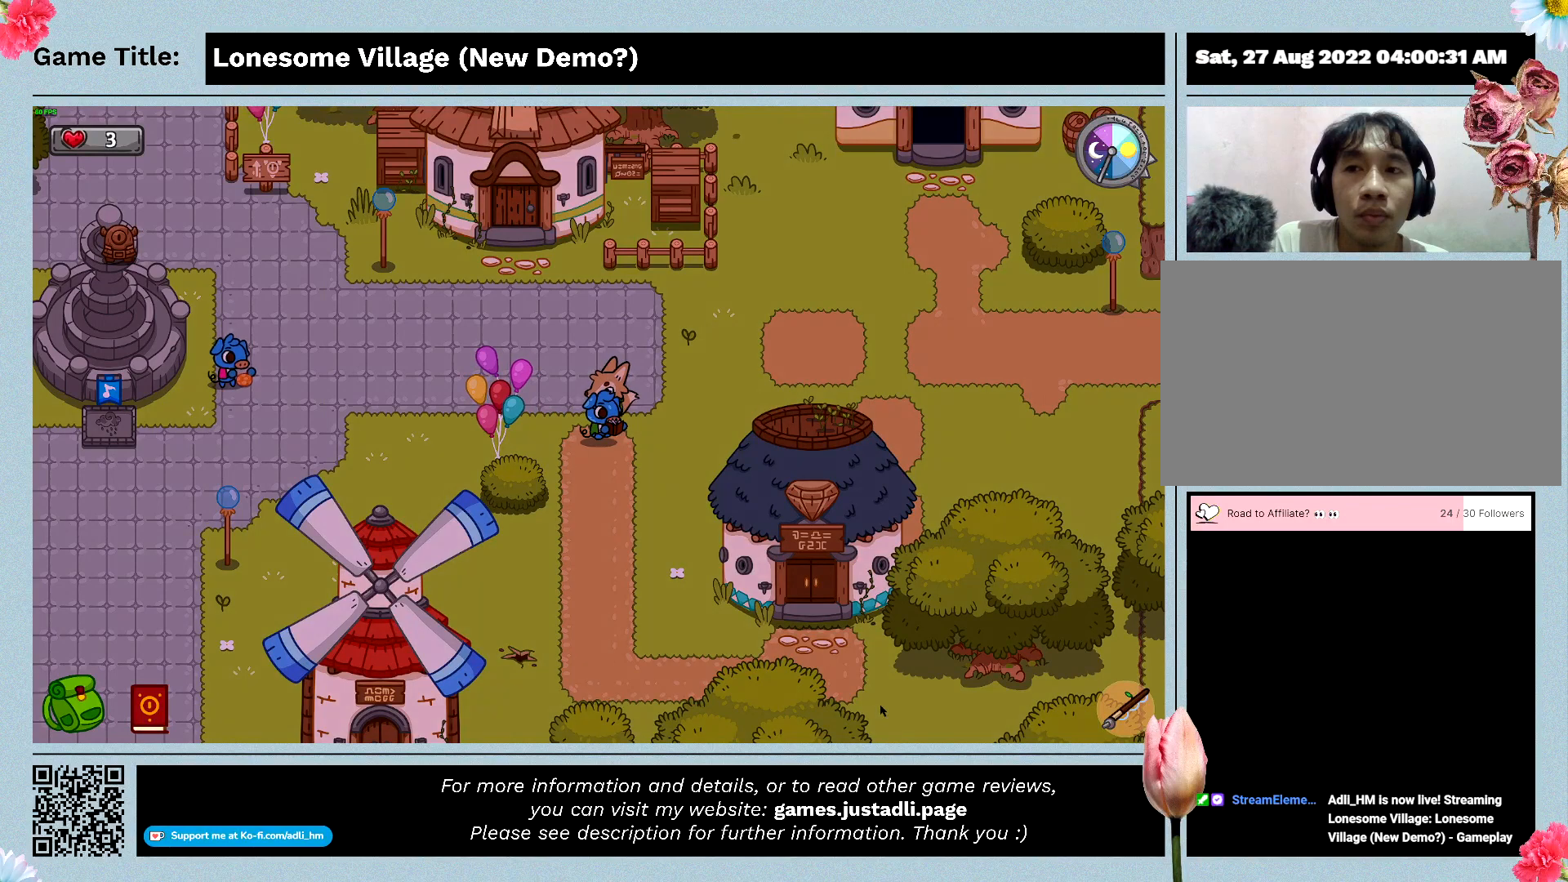
{"keys": ["a"], "events": [[433, "a", "down"]]}
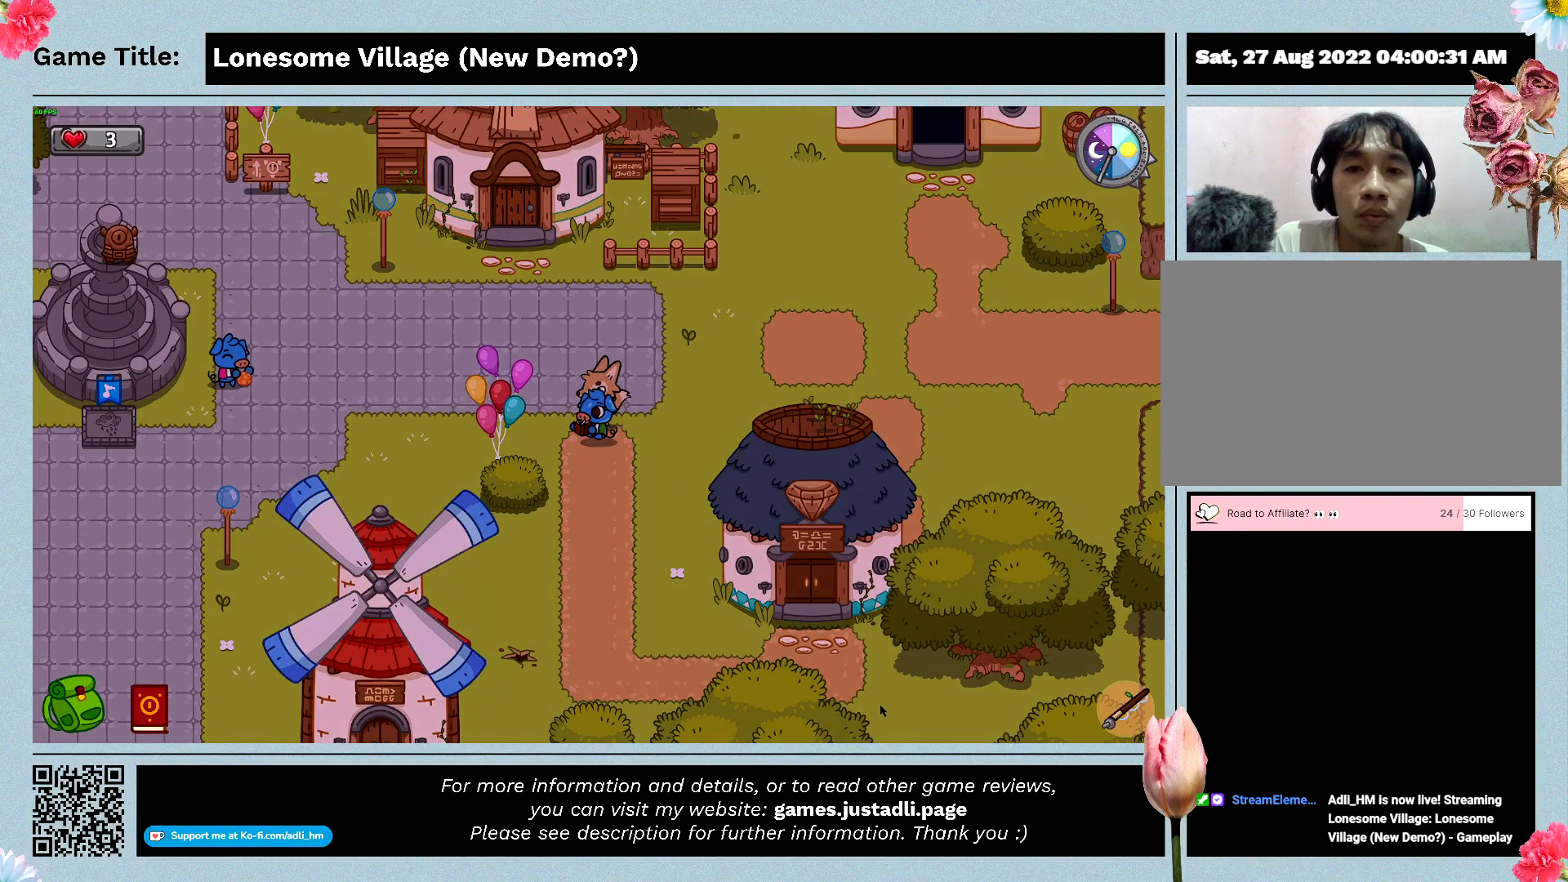
{"keys": ["a"], "events": []}
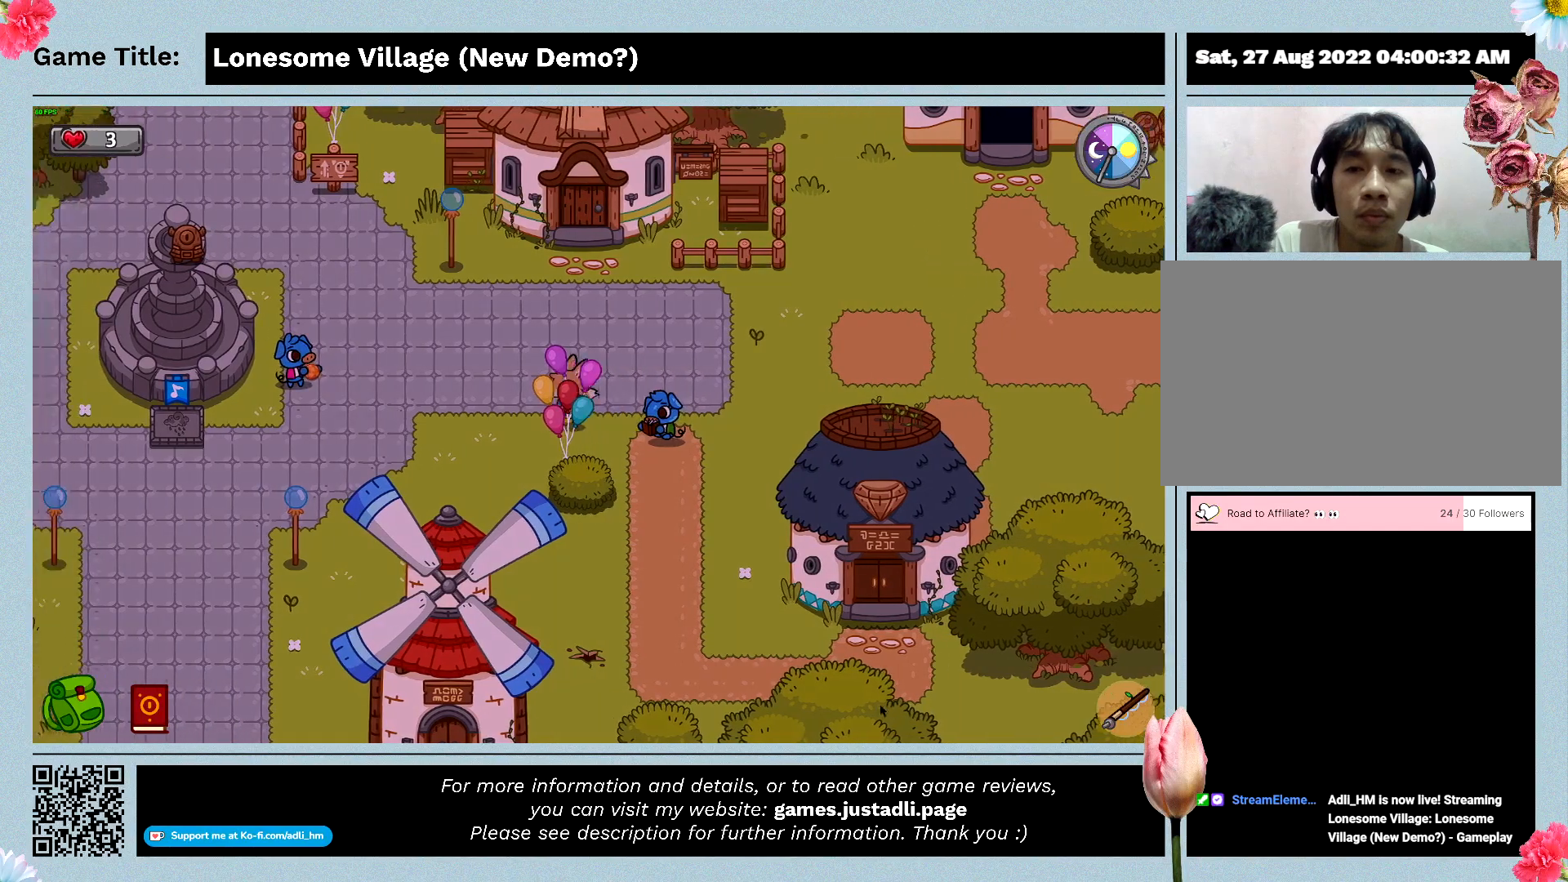
{"keys": ["a"], "events": []}